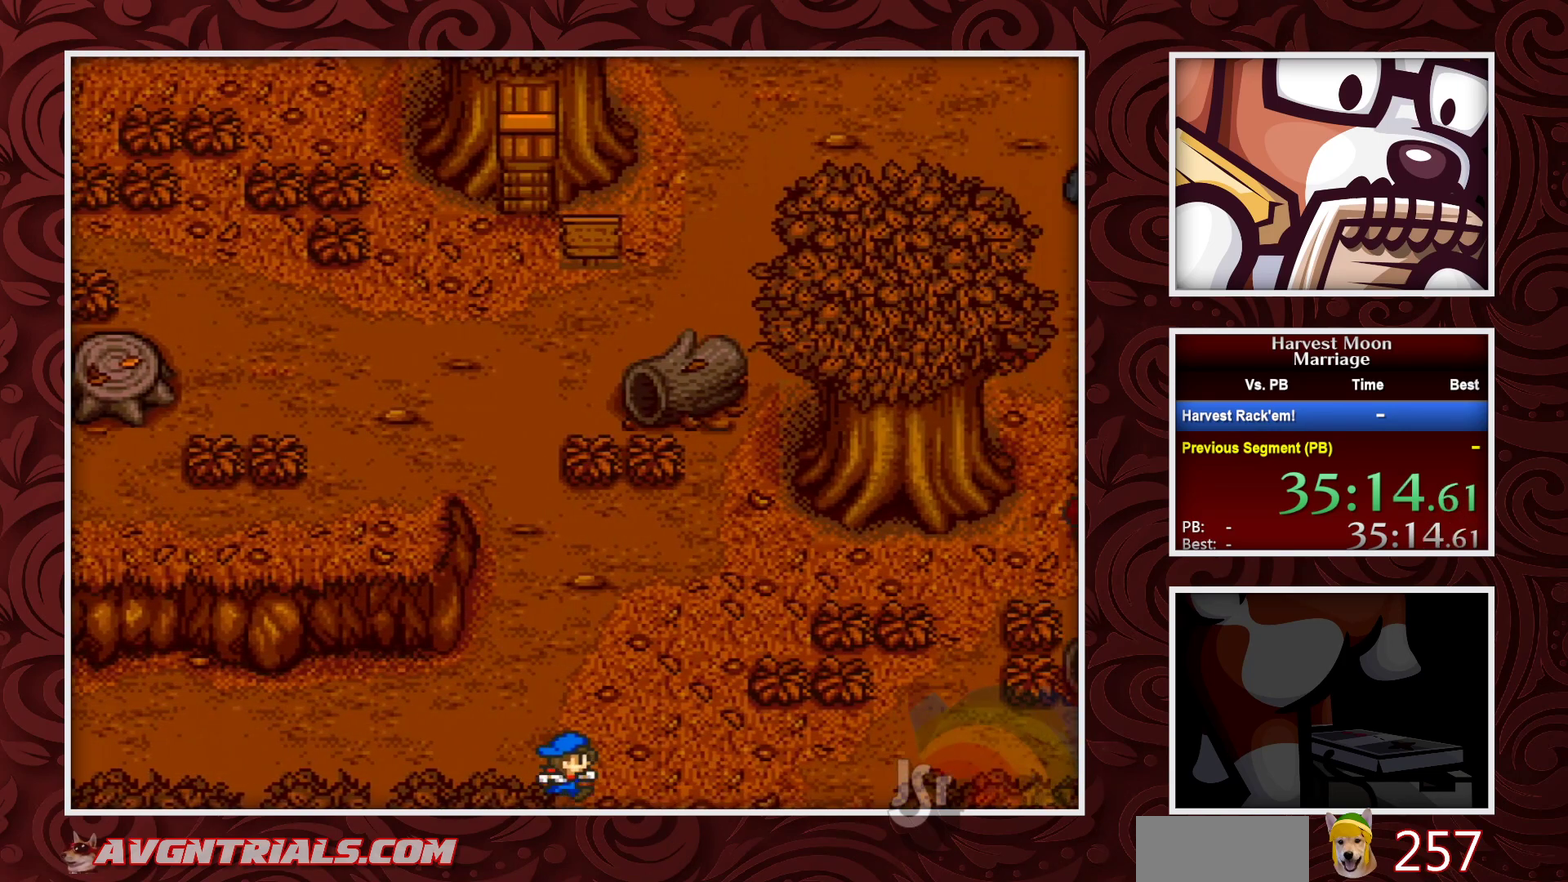
Gameplay with a controller (Nintendo layout); each line is a JSON object with the inputs held at the frame after it. "events" lists button and stick changes between this image and that frame as [ms after this image, input, new state], when the widget could be followed in between. Not read: L3 R3.
{"buttons": ["B", "DPAD_RIGHT"], "events": []}
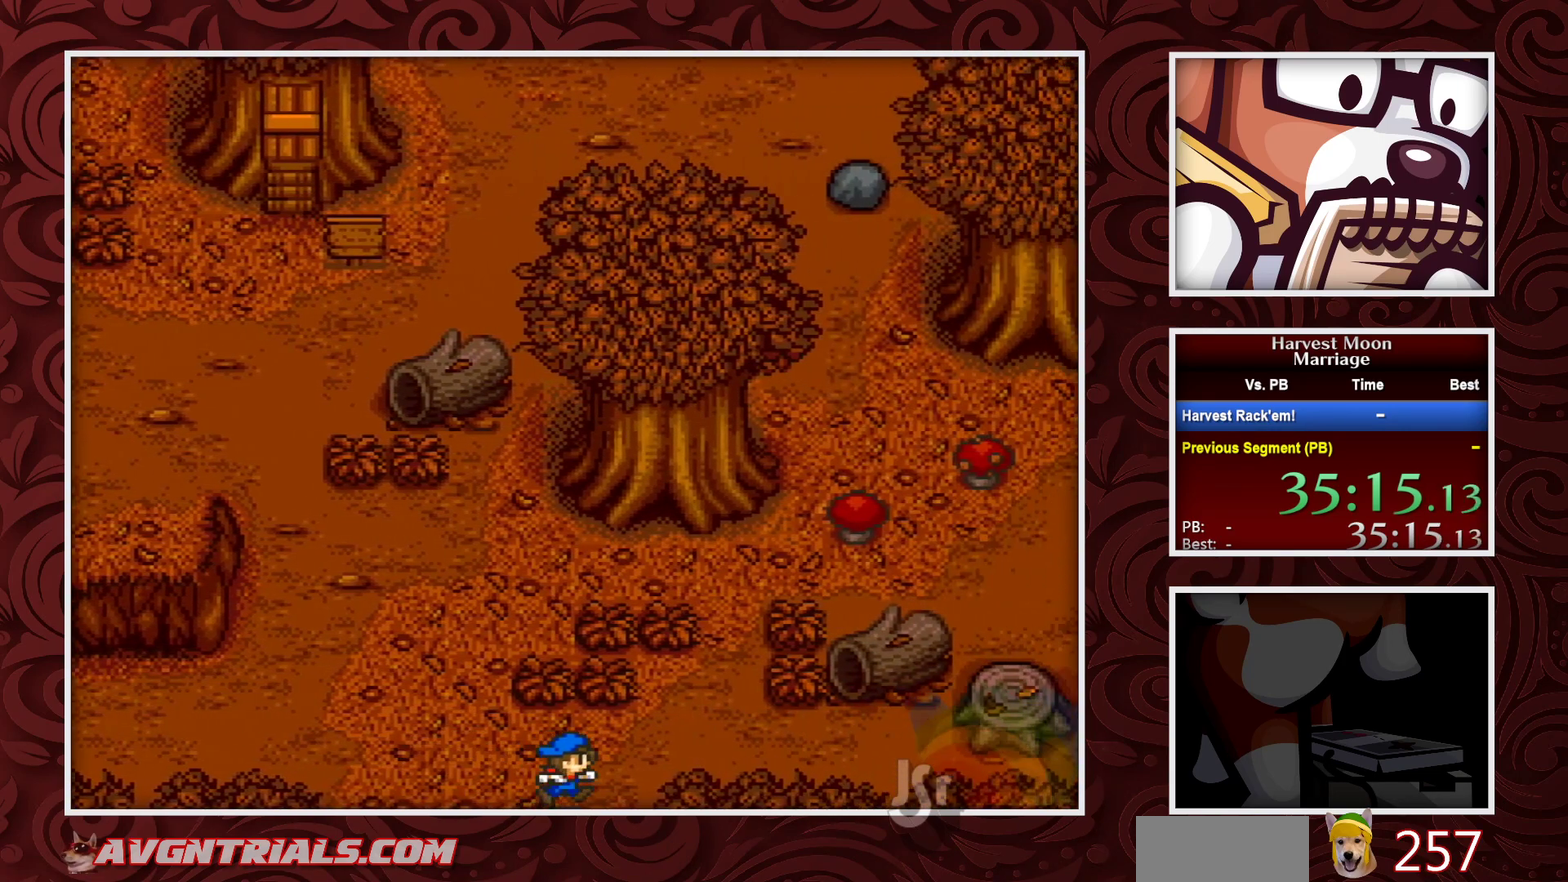
{"buttons": ["B", "DPAD_RIGHT"], "events": []}
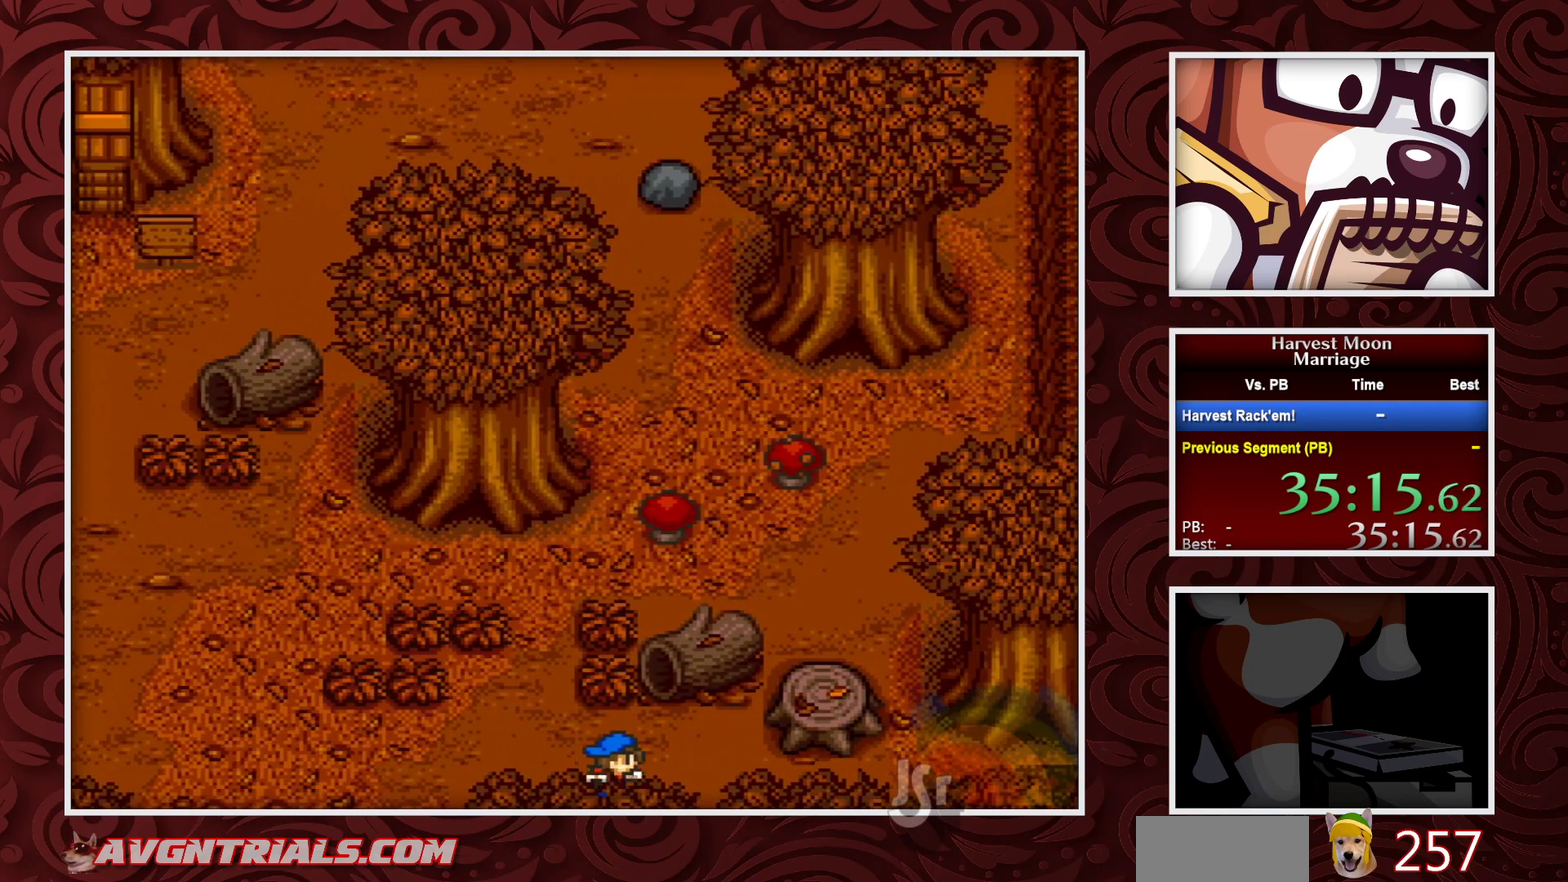
{"buttons": ["DPAD_UP"], "events": [[433, "B", "up"], [433, "DPAD_UP", "down"], [450, "DPAD_RIGHT", "up"]]}
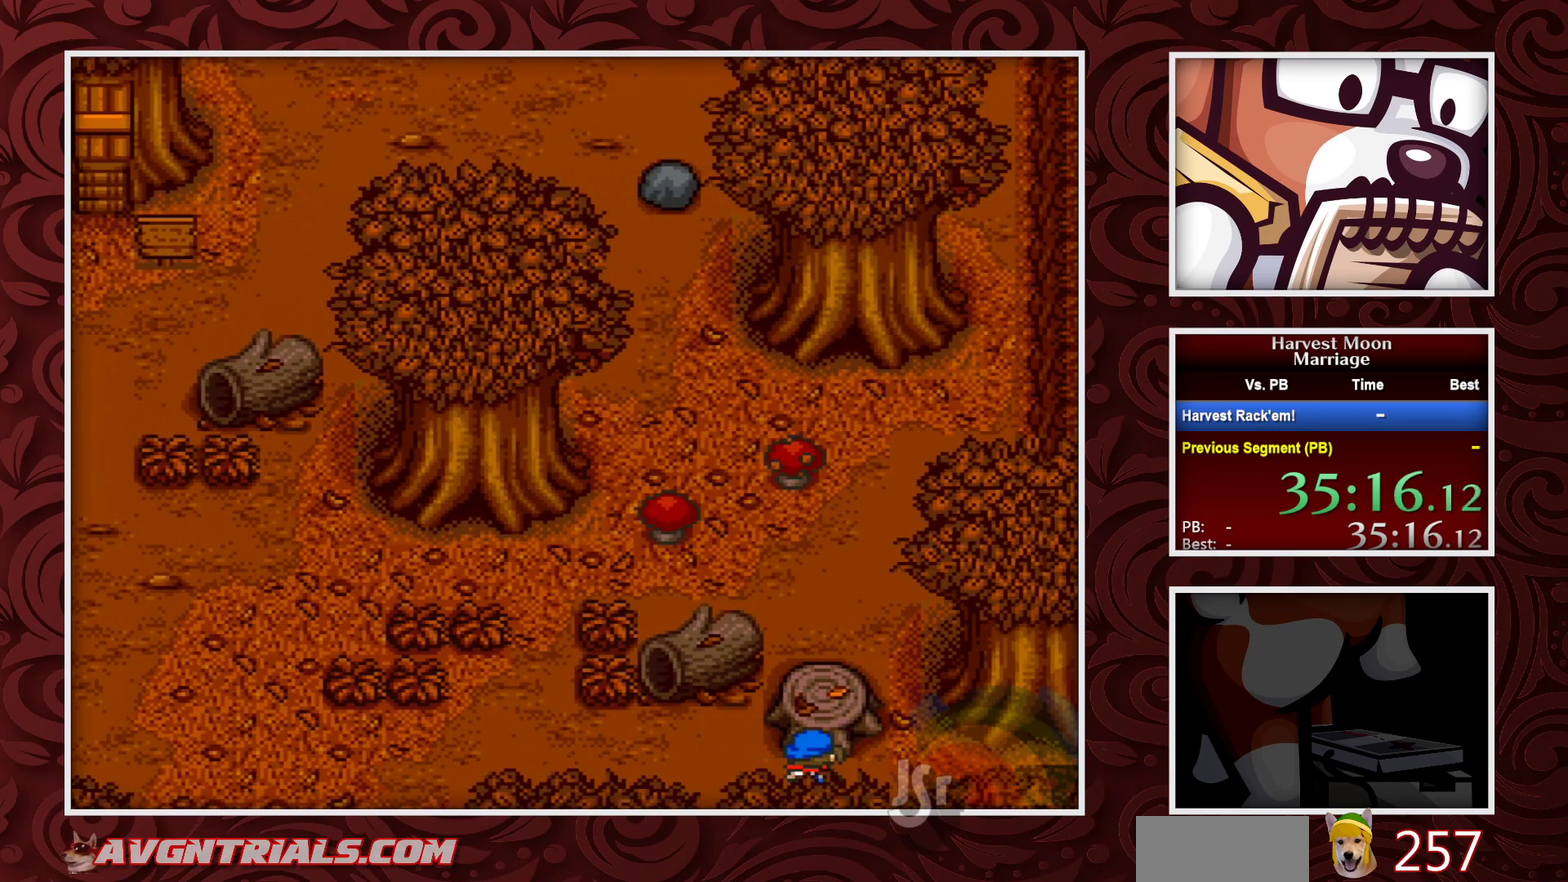
{"buttons": [], "events": [[17, "Y", "down"], [133, "DPAD_UP", "up"], [200, "Y", "up"]]}
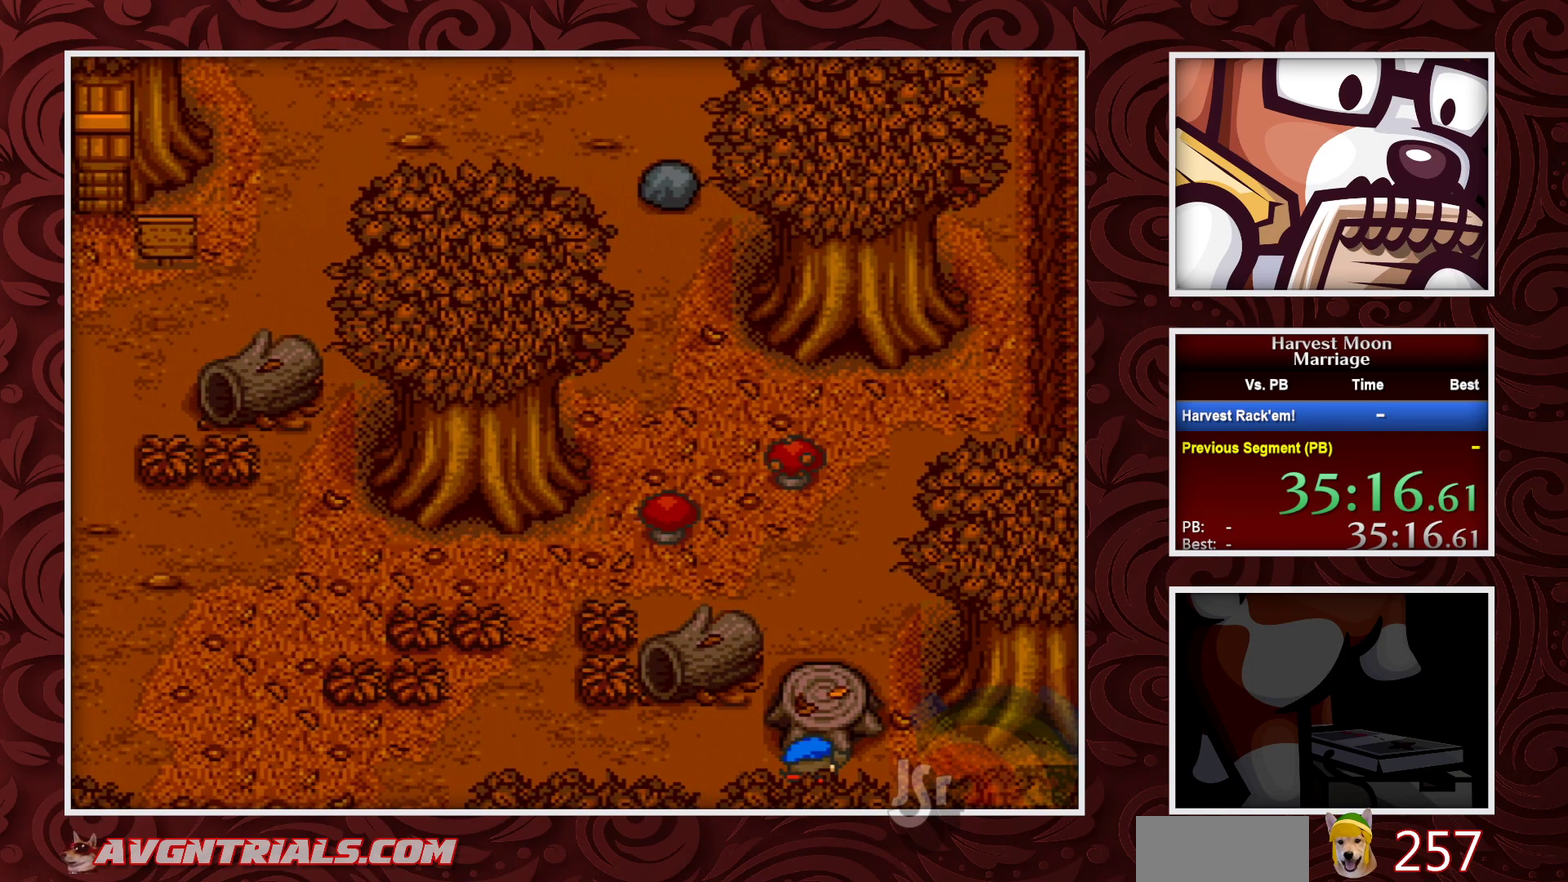
{"buttons": [], "events": [[300, "Y", "down"], [433, "Y", "up"]]}
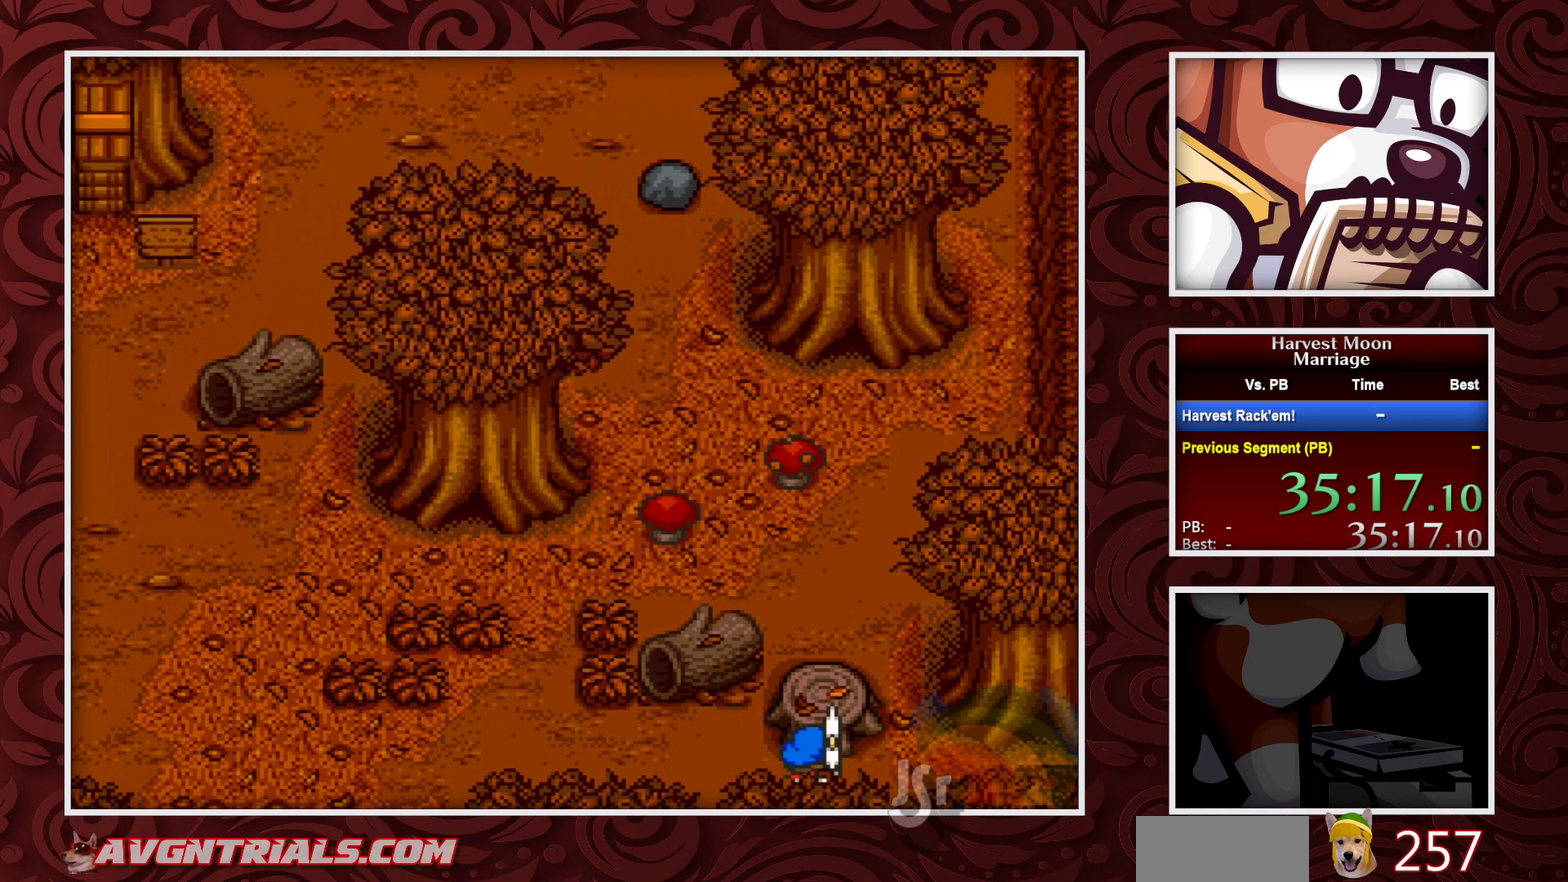
{"buttons": [], "events": []}
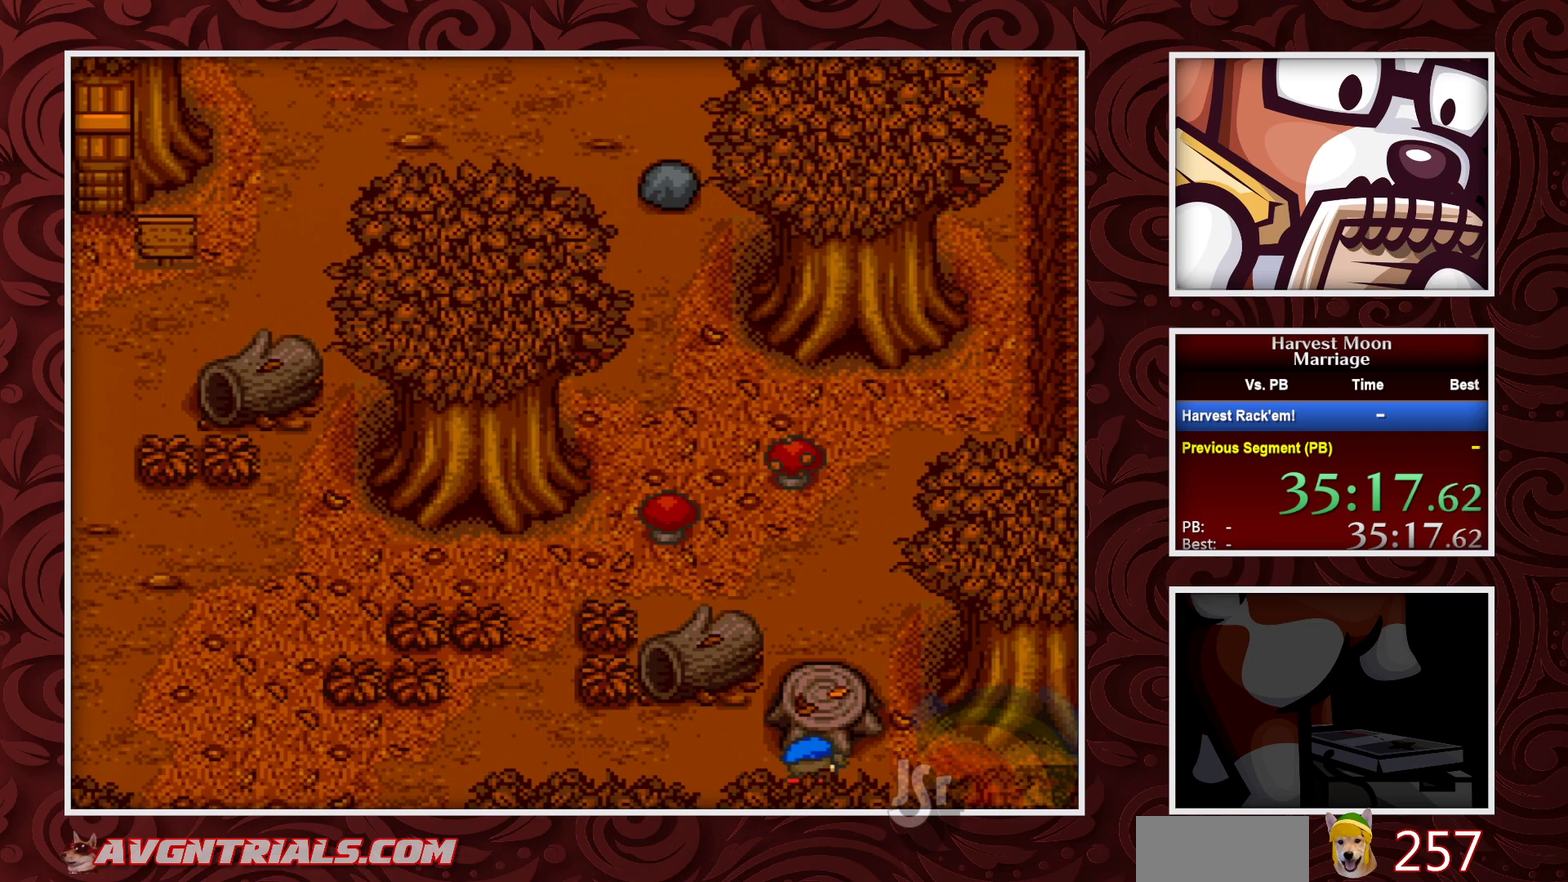
{"buttons": [], "events": [[117, "Y", "down"], [283, "Y", "up"]]}
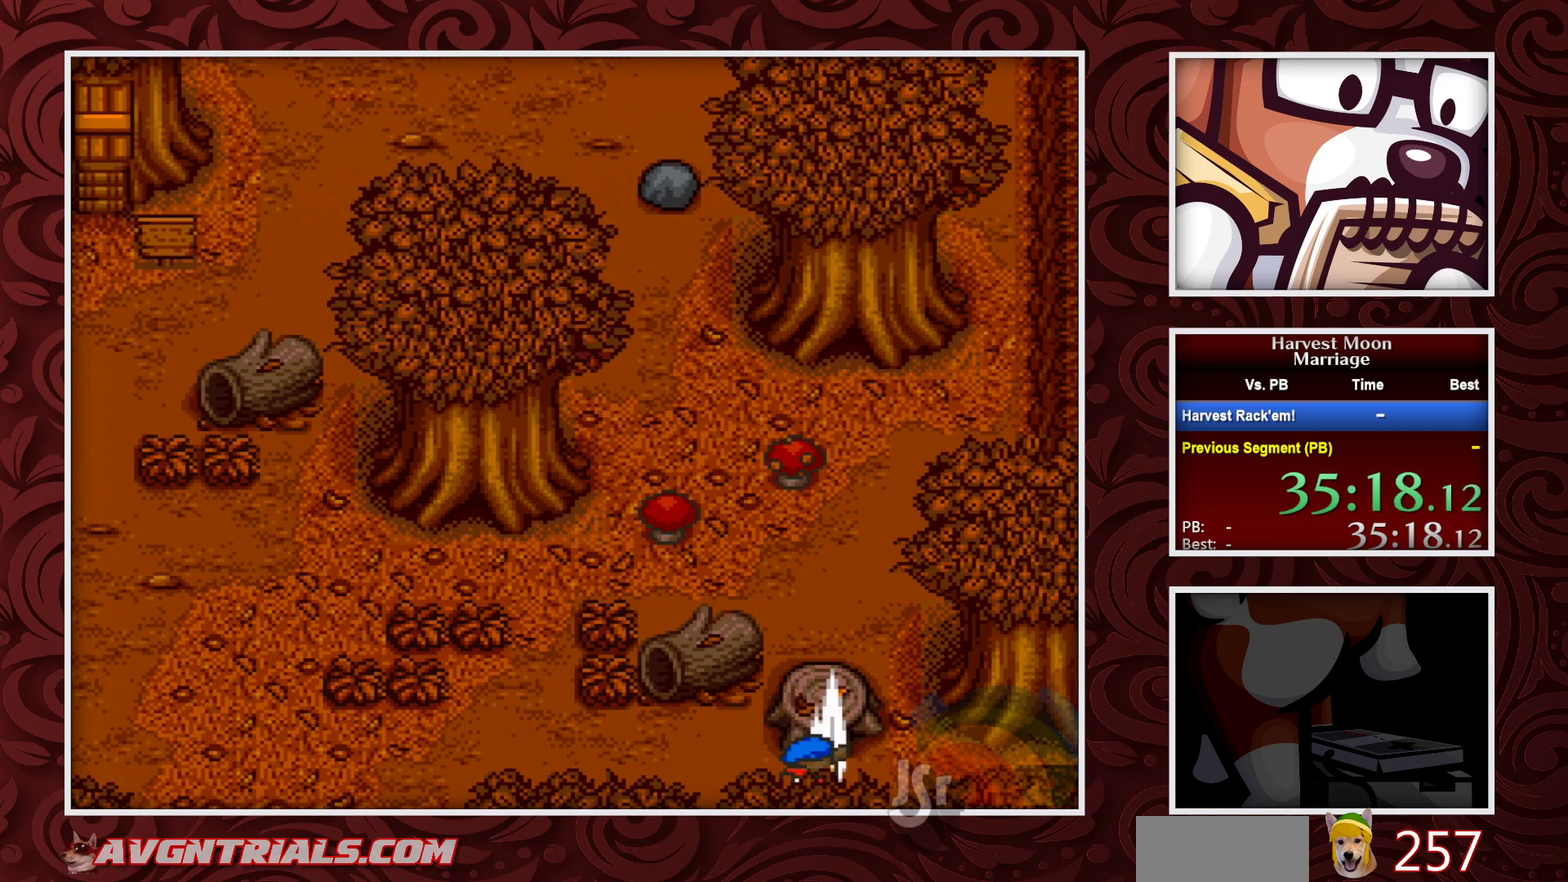
{"buttons": ["Y"], "events": [[417, "Y", "down"]]}
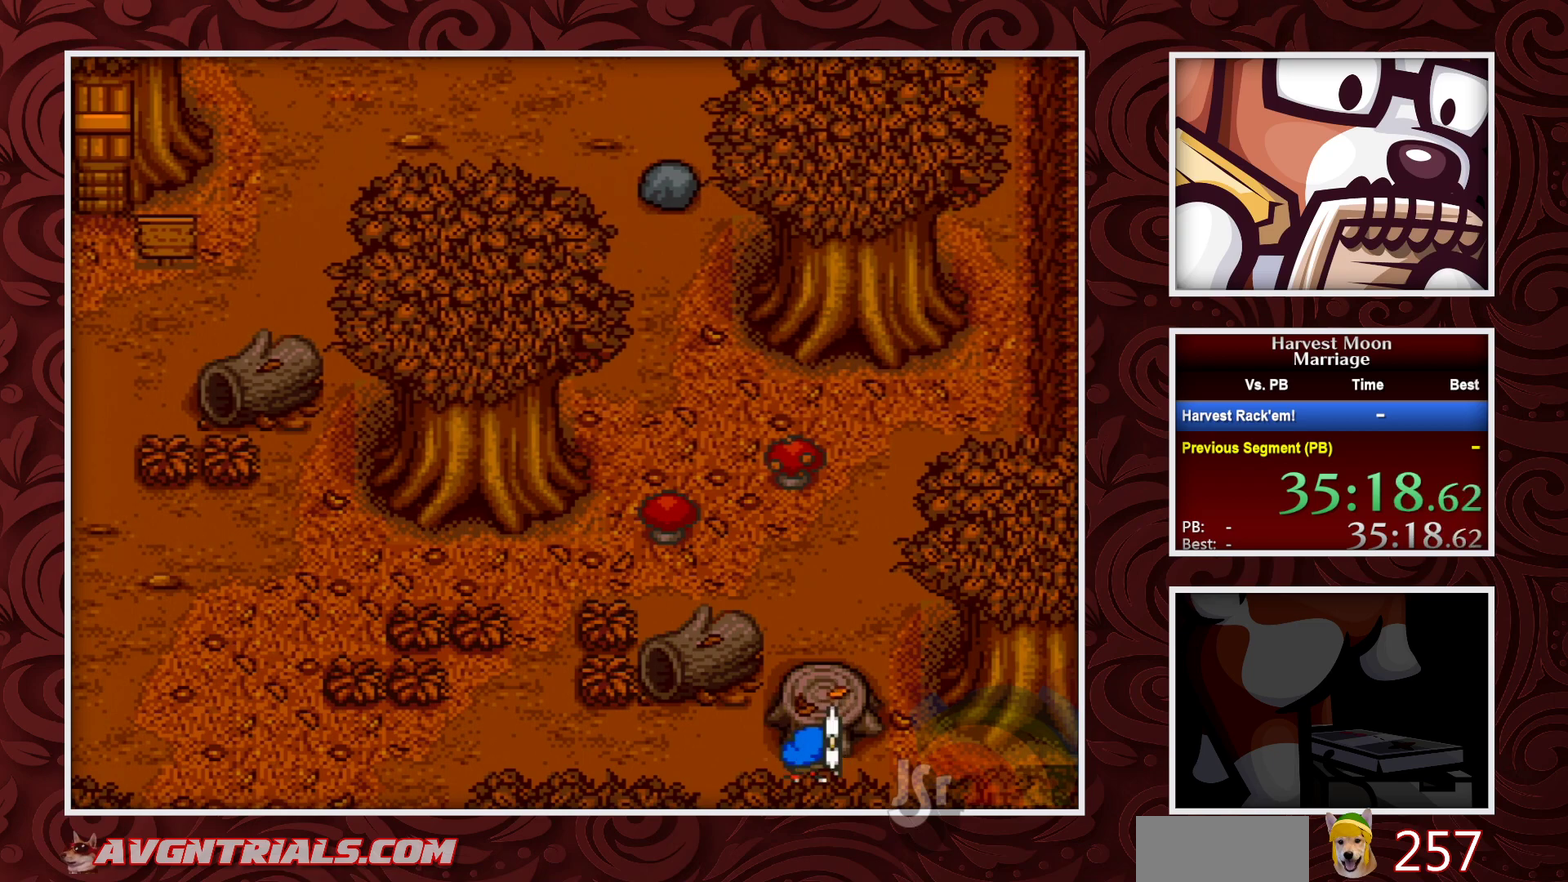
{"buttons": [], "events": [[67, "Y", "up"]]}
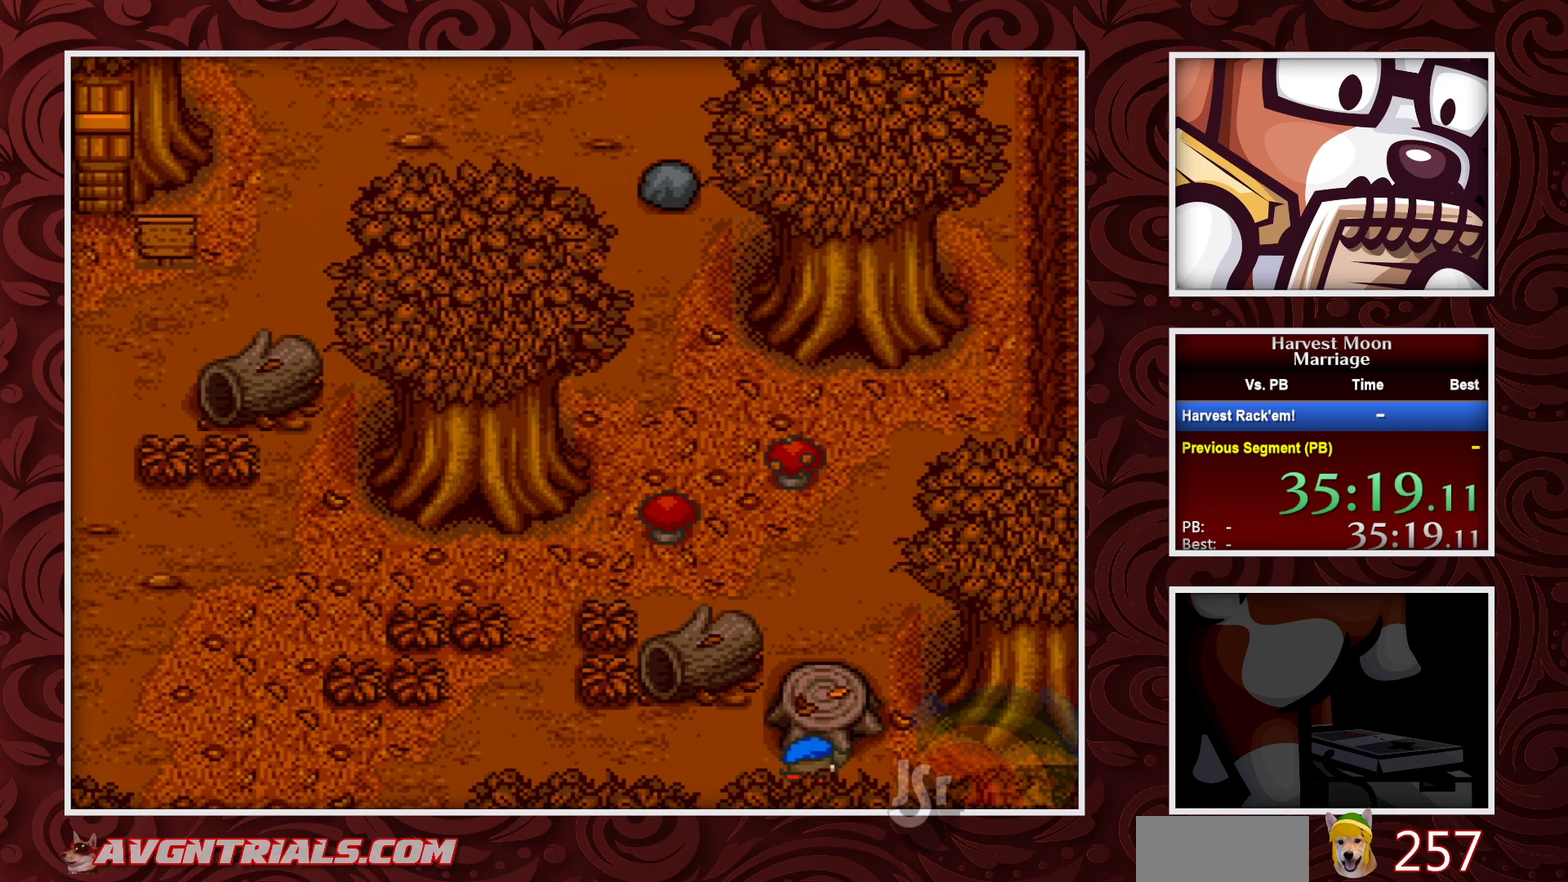
{"buttons": [], "events": [[200, "Y", "down"], [333, "Y", "up"]]}
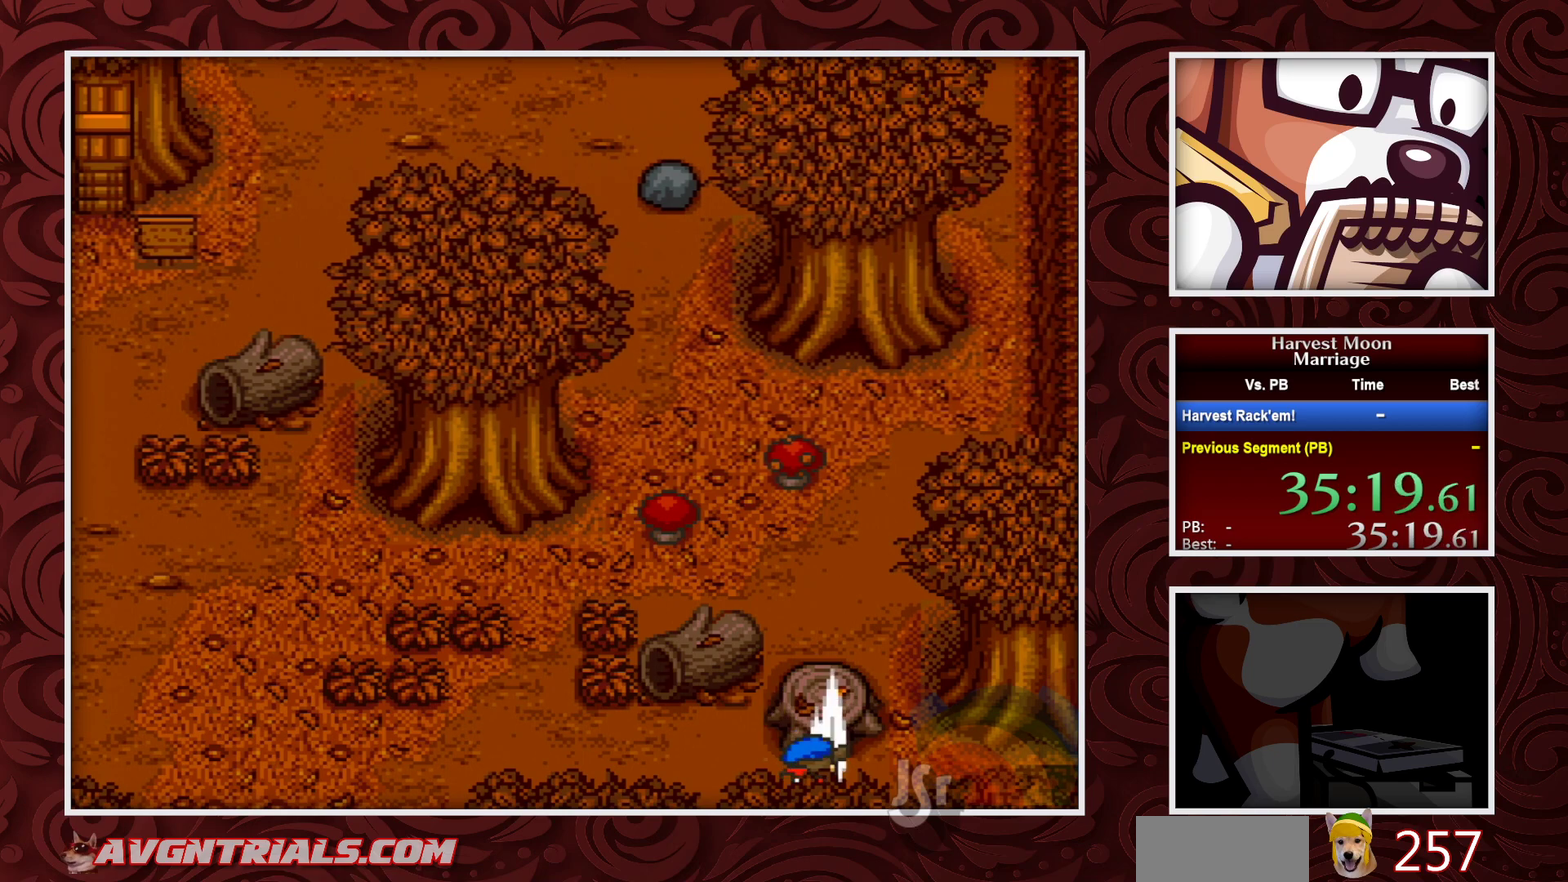
{"buttons": ["Y"], "events": [[467, "Y", "down"]]}
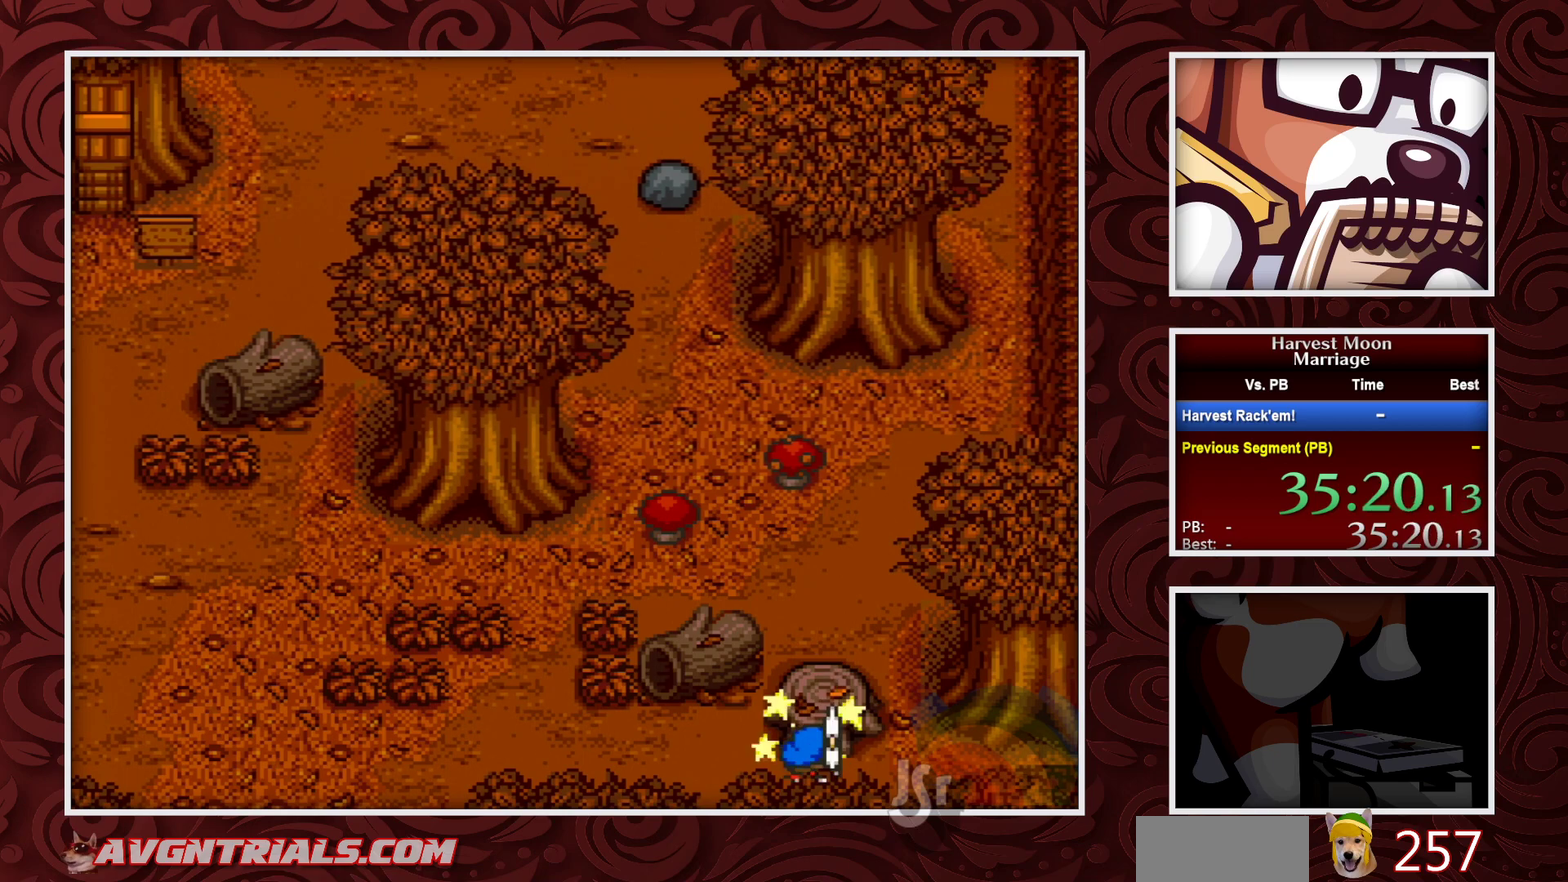
{"buttons": ["B"], "events": [[100, "Y", "up"], [317, "B", "down"]]}
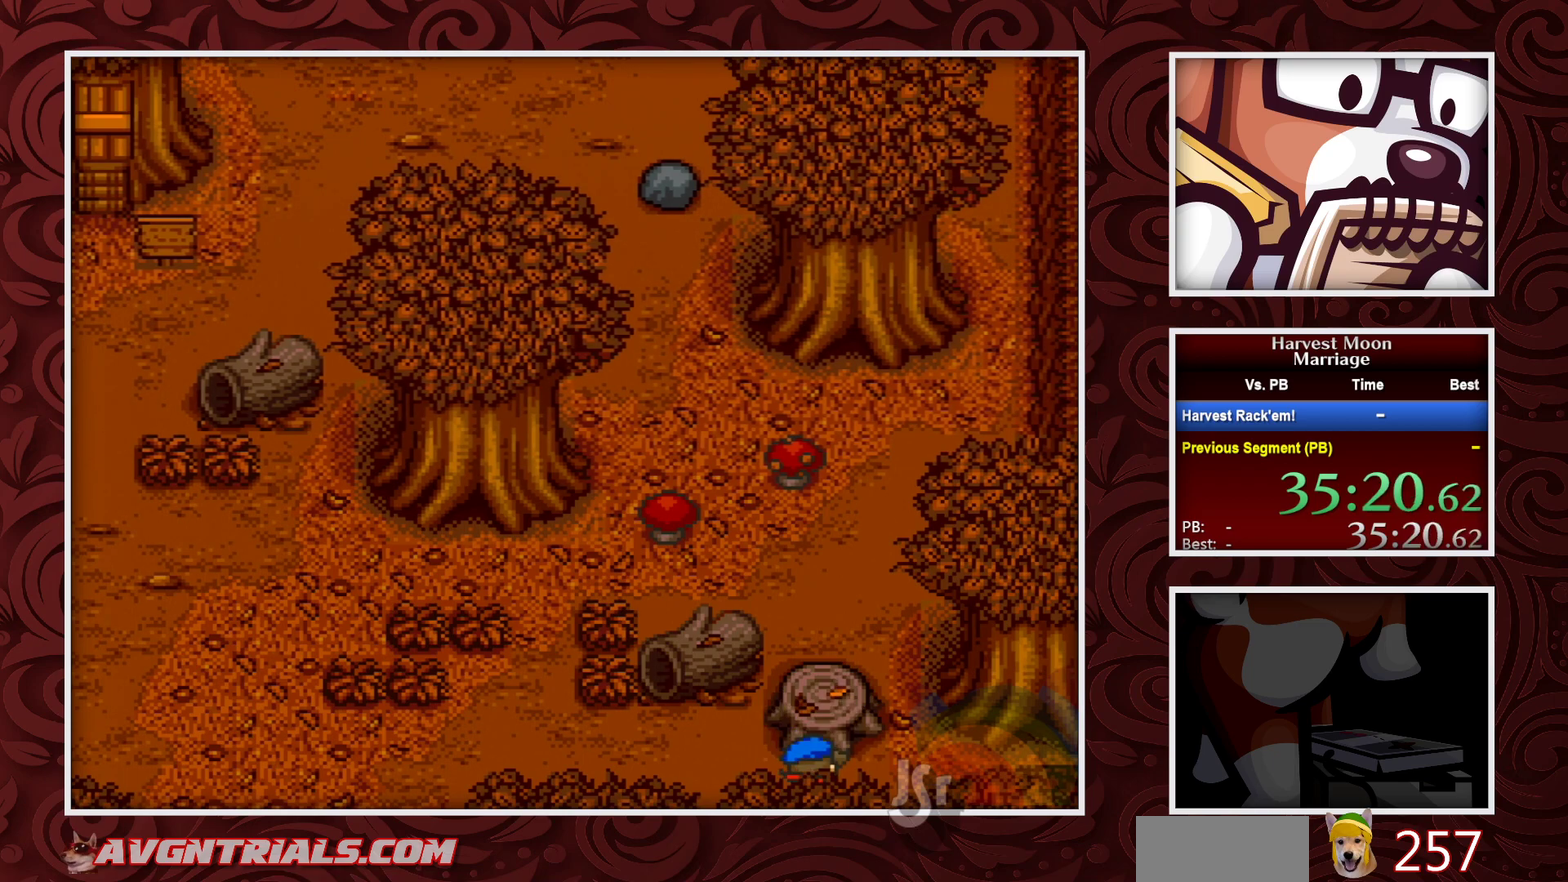
{"buttons": ["B"], "events": []}
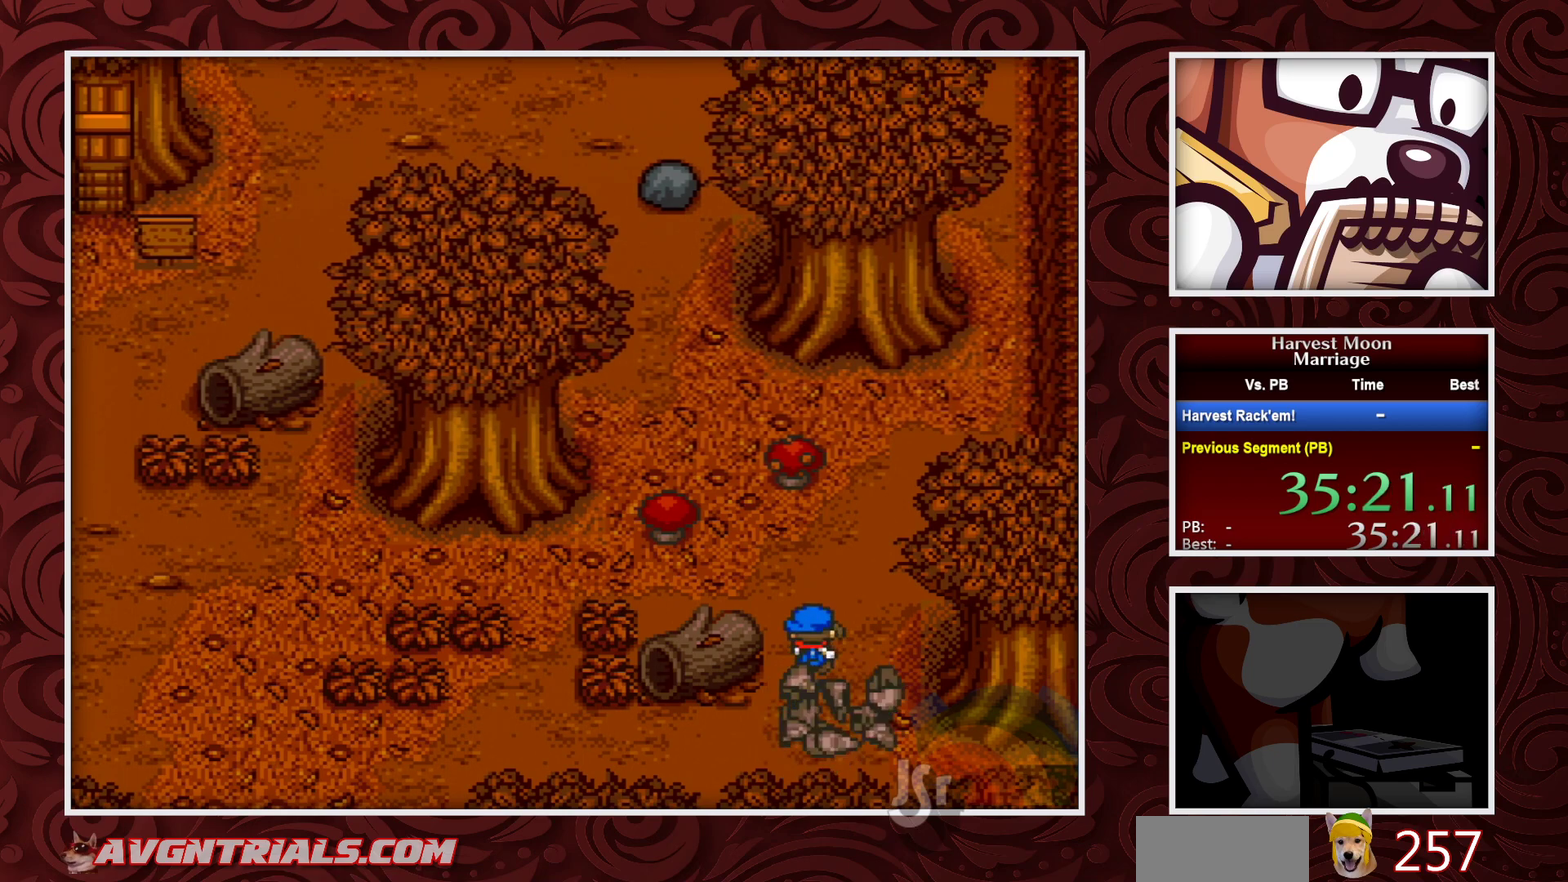
{"buttons": ["B", "DPAD_UP"], "events": [[267, "DPAD_LEFT", "down"], [483, "DPAD_UP", "down"], [500, "DPAD_LEFT", "up"]]}
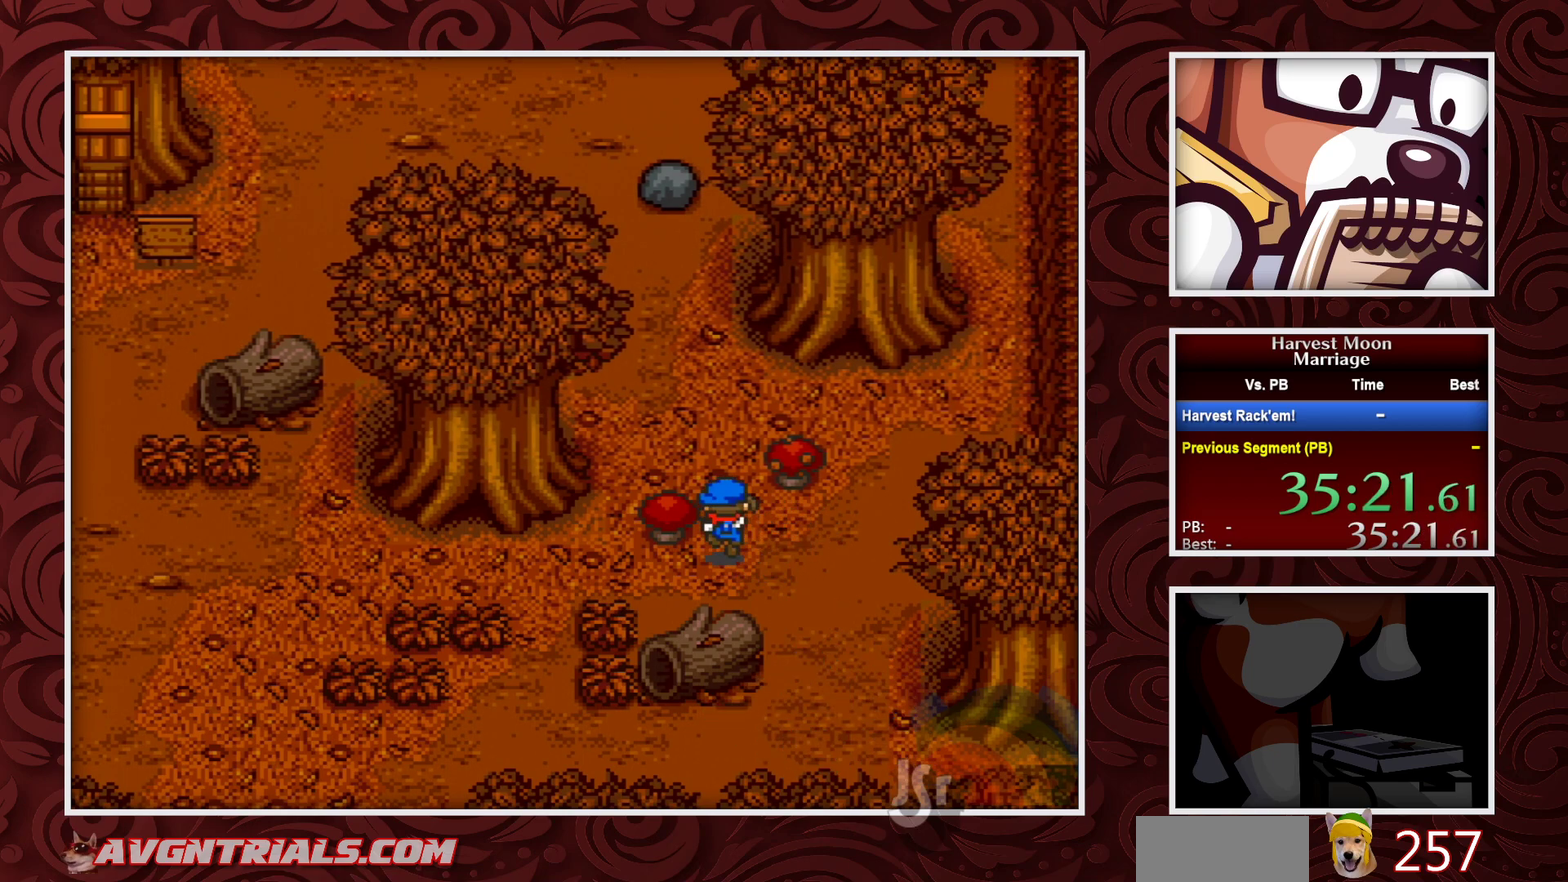
{"buttons": ["B", "DPAD_UP"], "events": []}
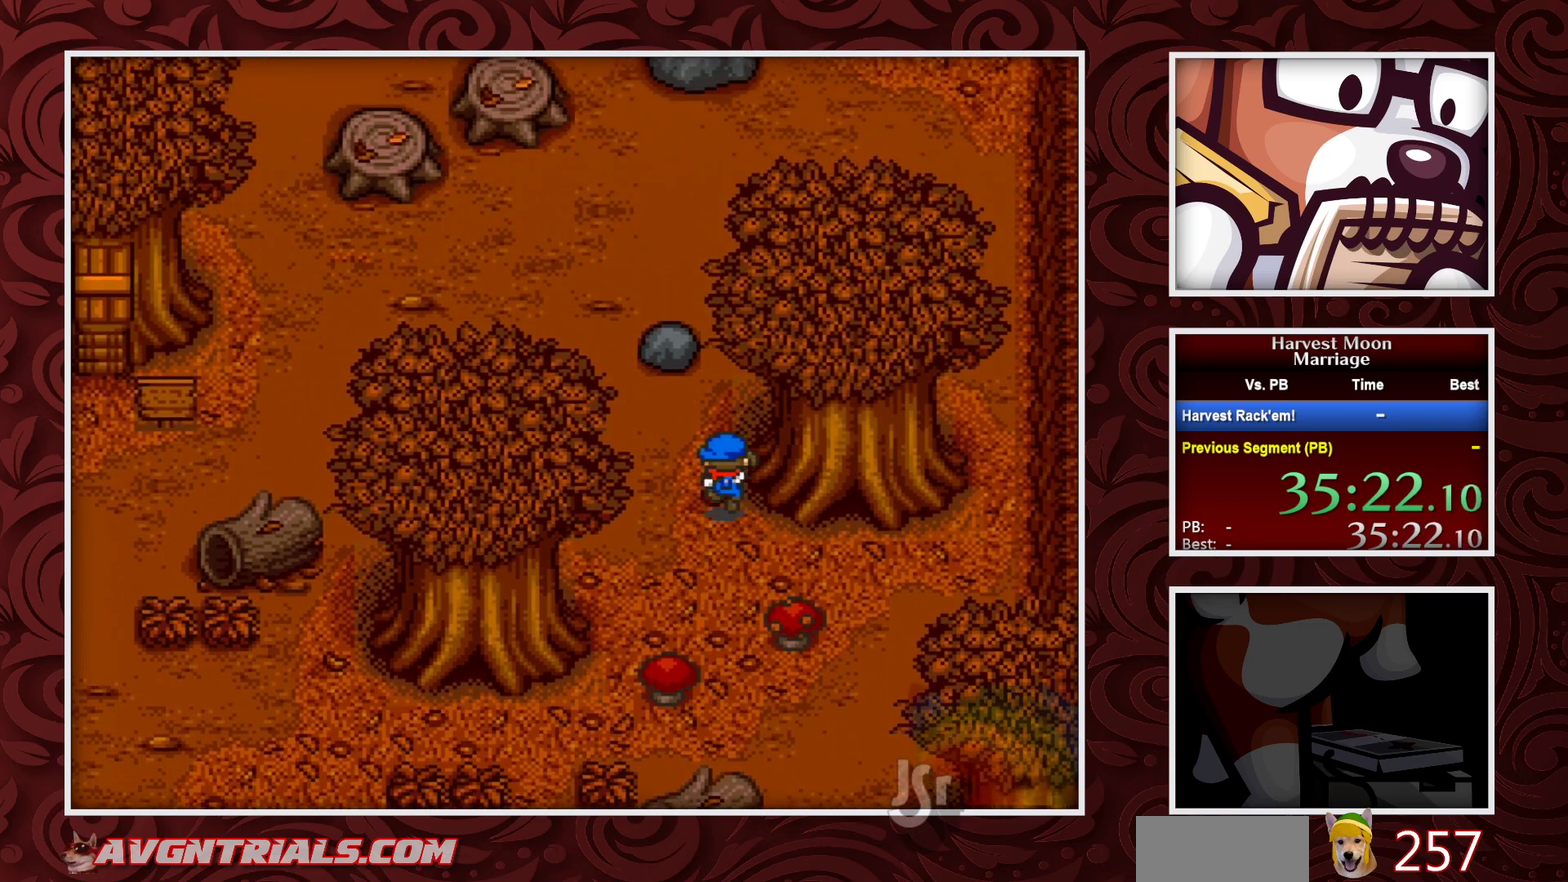
{"buttons": ["B", "DPAD_LEFT"], "events": [[67, "DPAD_LEFT", "down"], [117, "DPAD_UP", "up"]]}
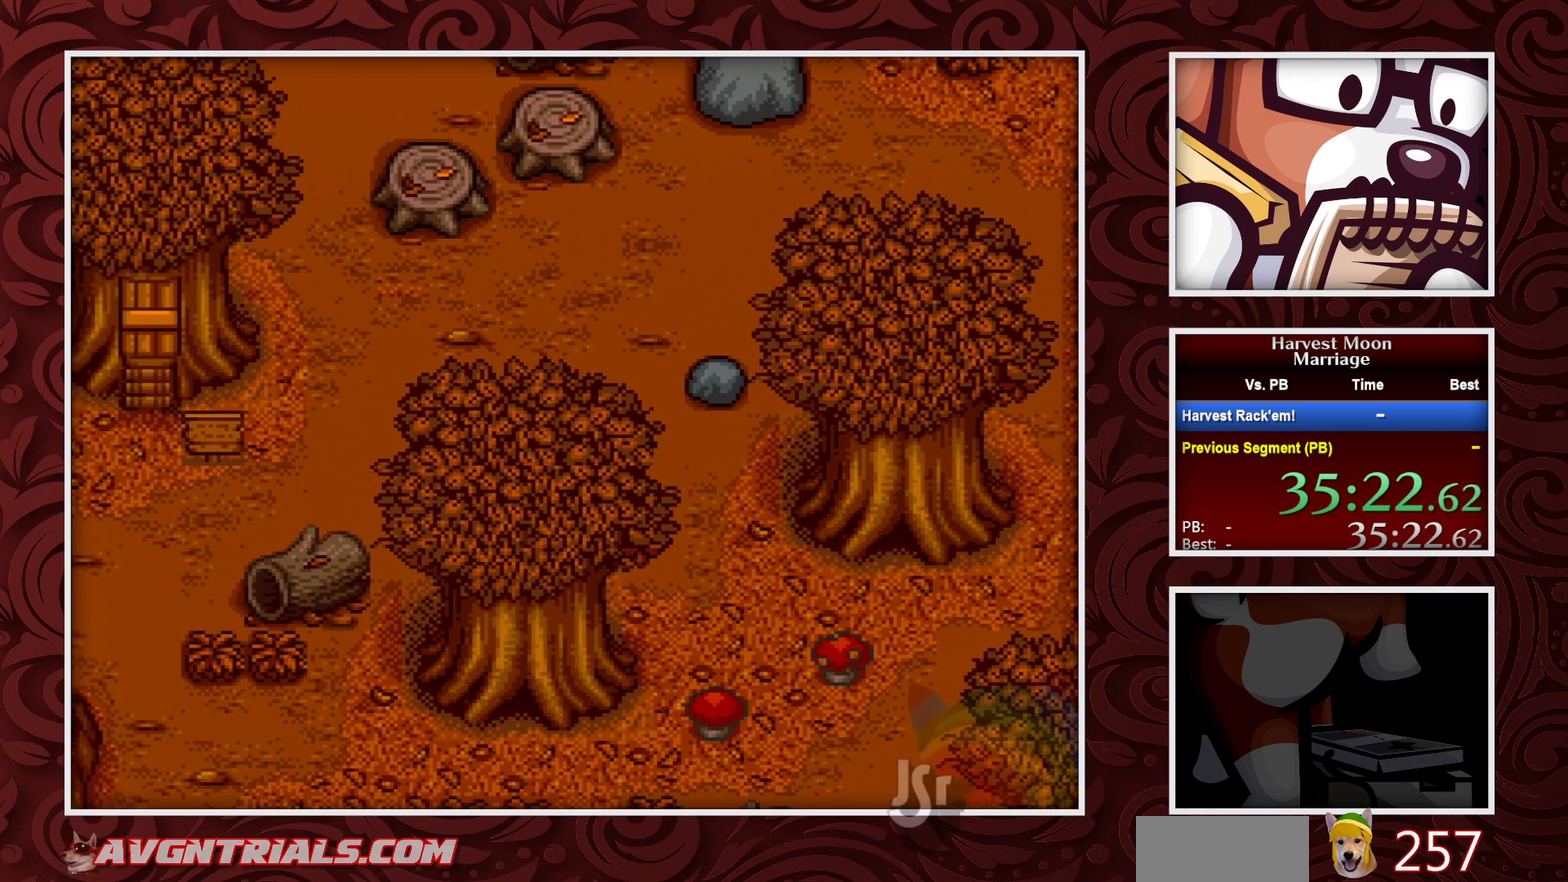
{"buttons": ["B", "DPAD_UP"], "events": [[250, "DPAD_UP", "down"], [383, "DPAD_LEFT", "up"]]}
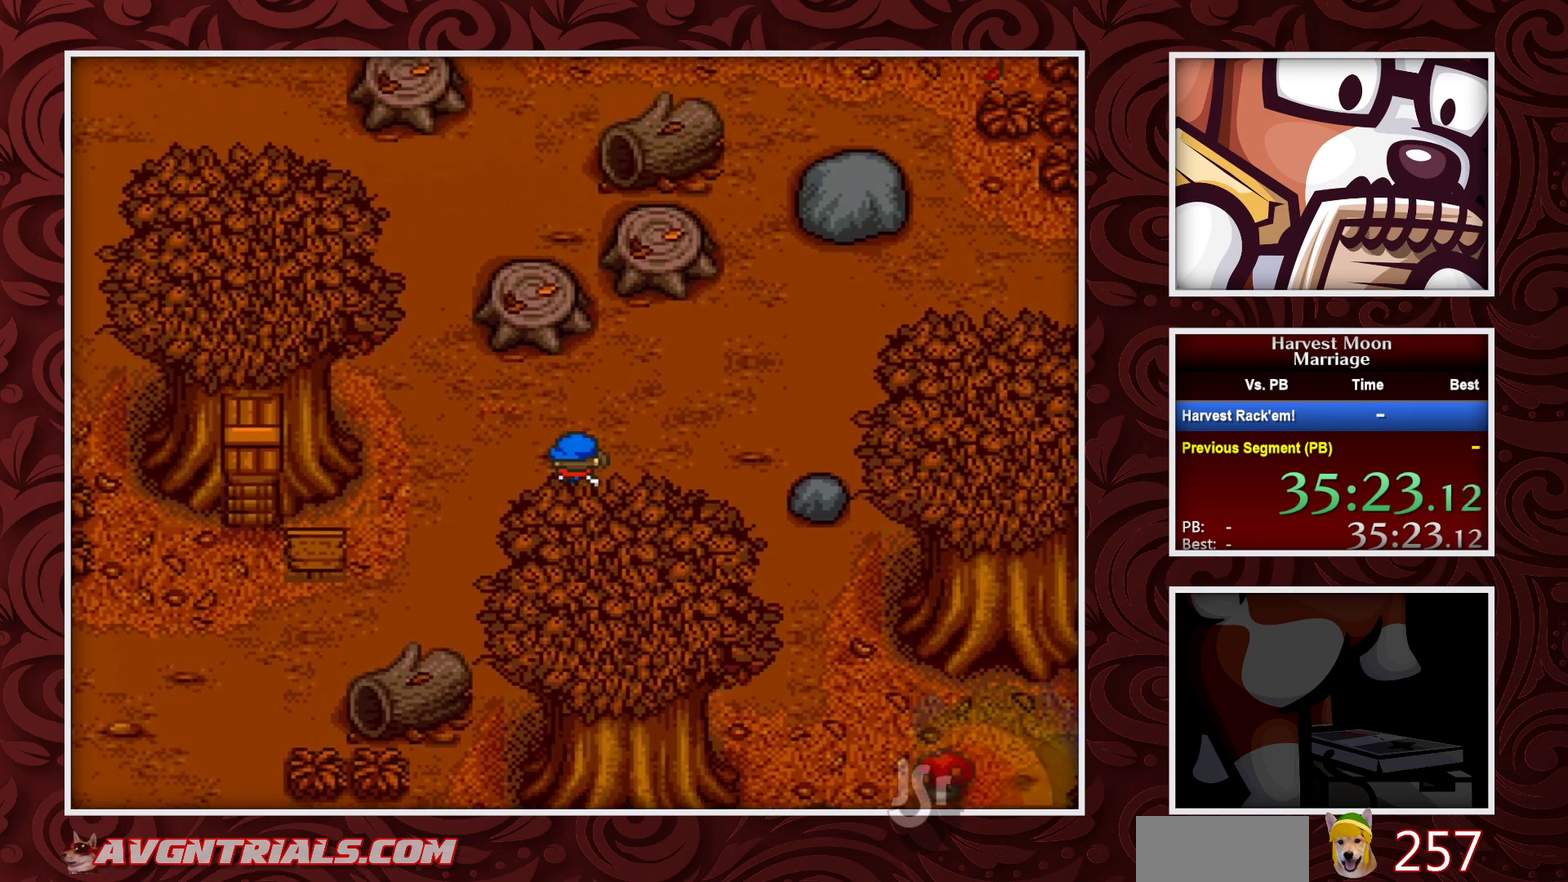
{"buttons": ["Y", "DPAD_UP"], "events": [[233, "DPAD_LEFT", "down"], [233, "DPAD_UP", "up"], [350, "DPAD_UP", "down"], [383, "DPAD_LEFT", "up"], [417, "B", "up"], [433, "Y", "down"]]}
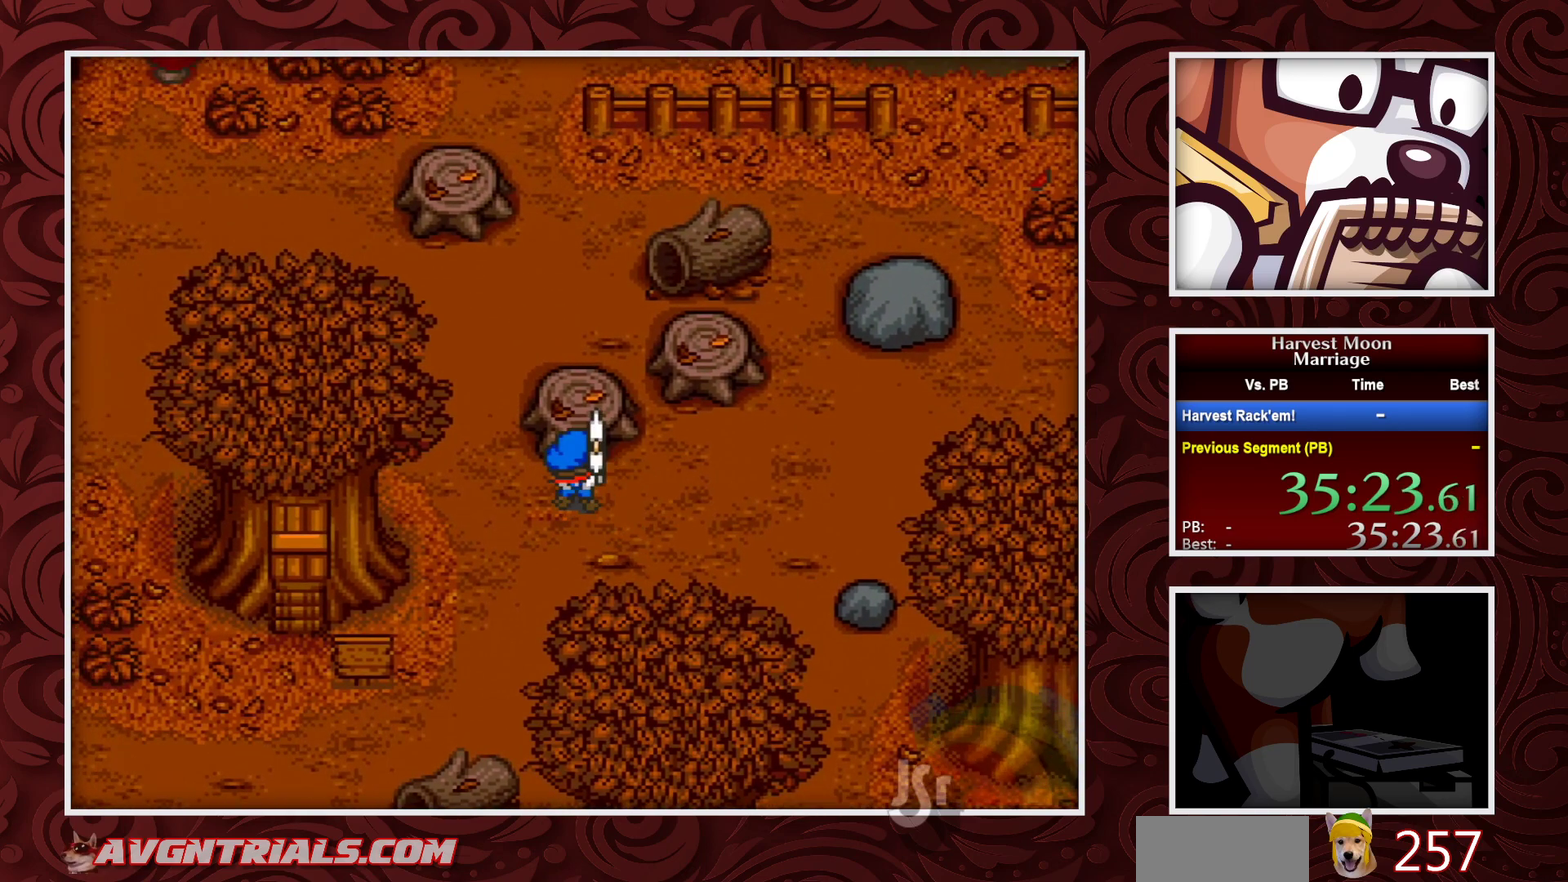
{"buttons": [], "events": [[67, "DPAD_UP", "up"], [150, "Y", "up"]]}
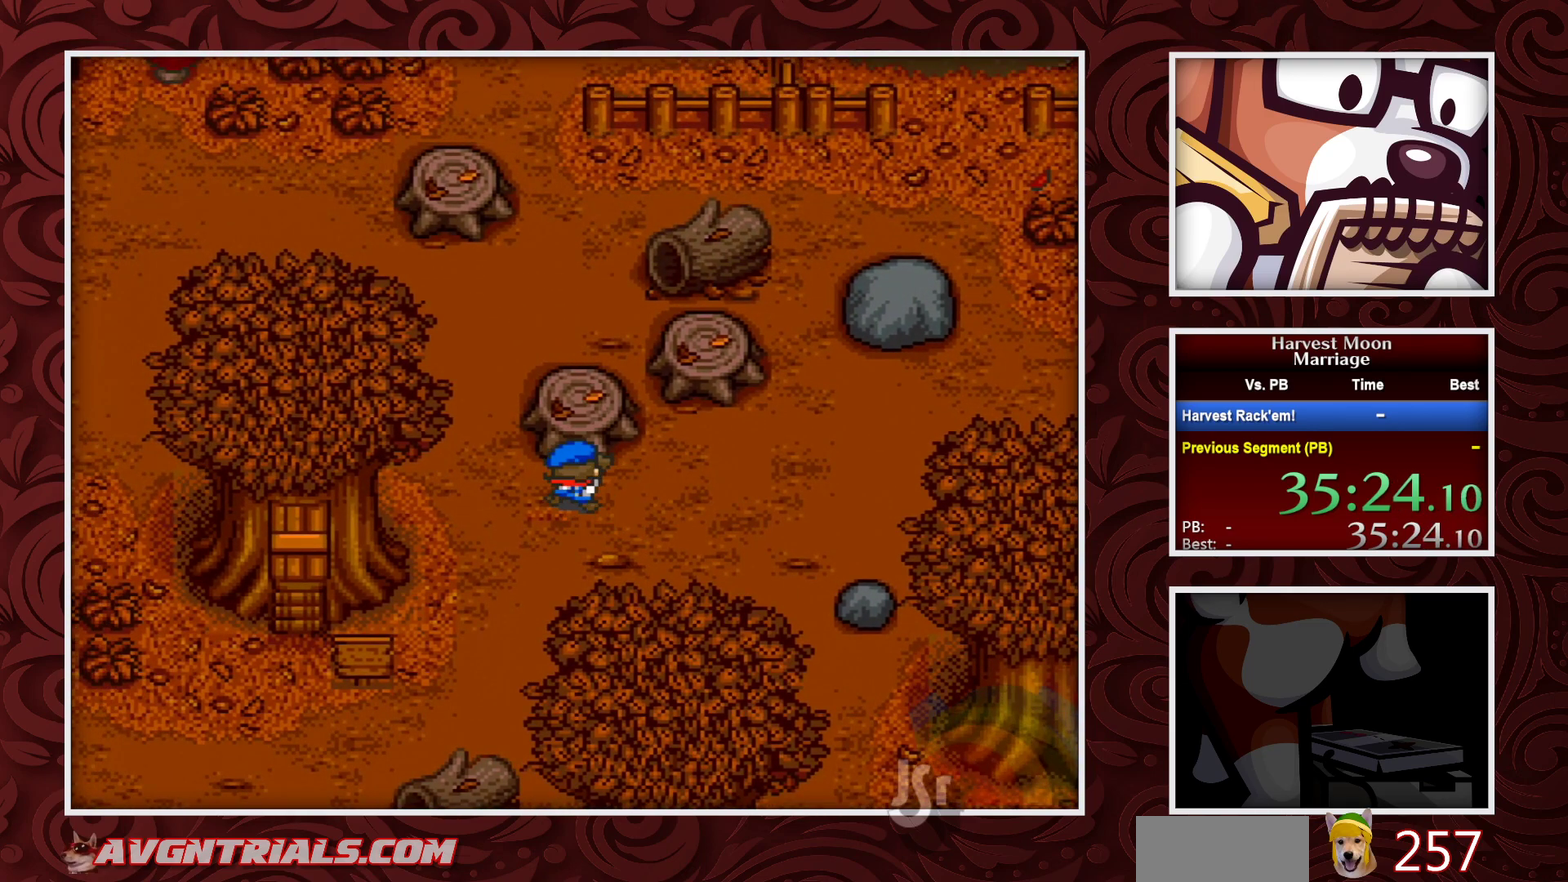
{"buttons": [], "events": [[233, "Y", "down"], [433, "Y", "up"]]}
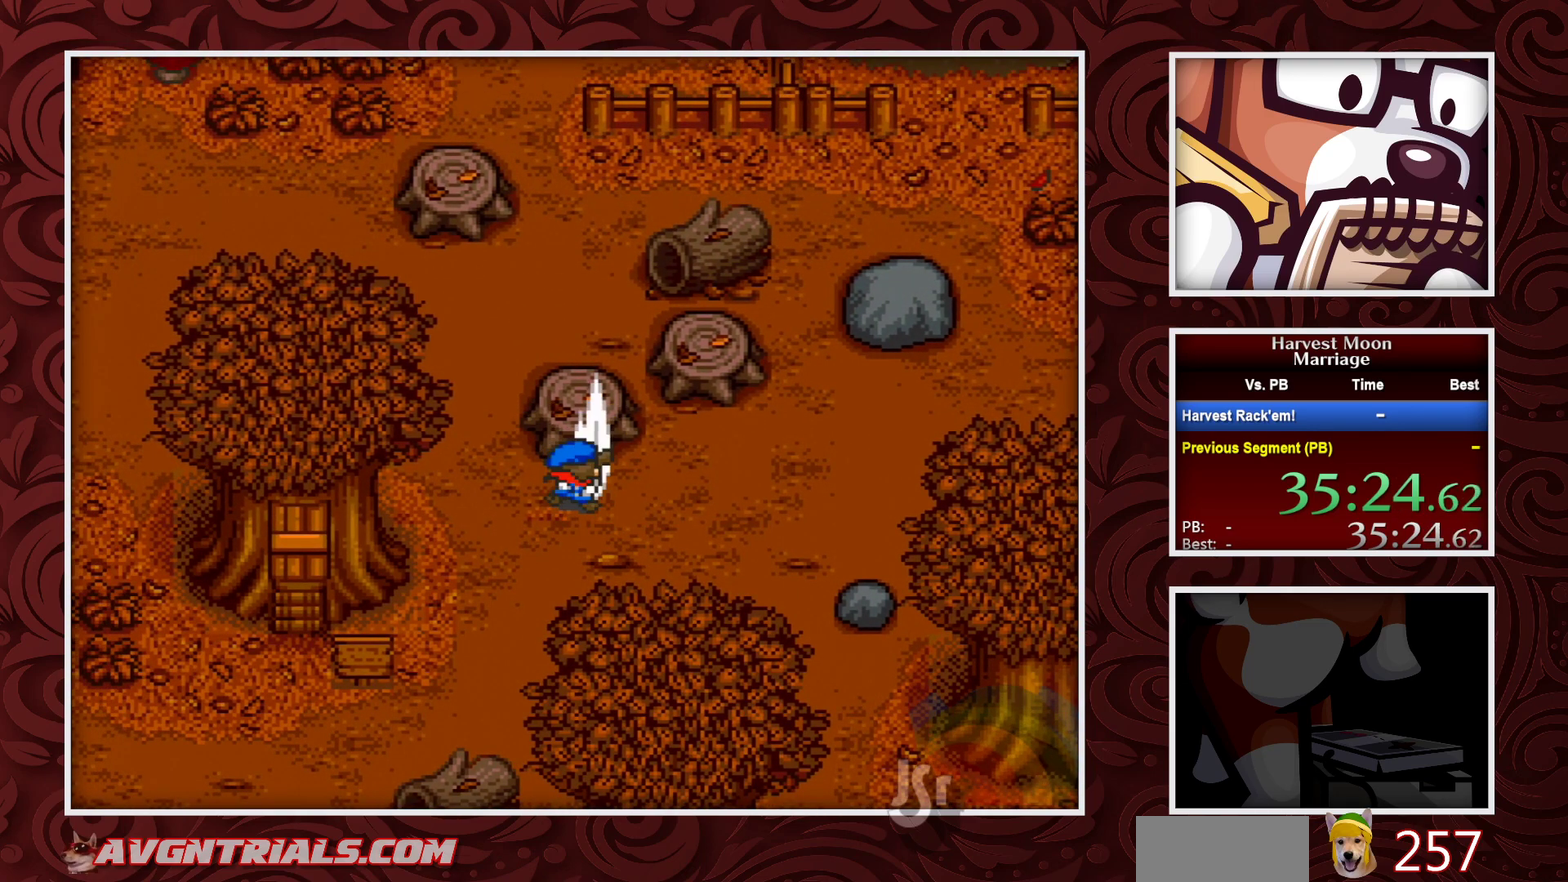
{"buttons": [], "events": []}
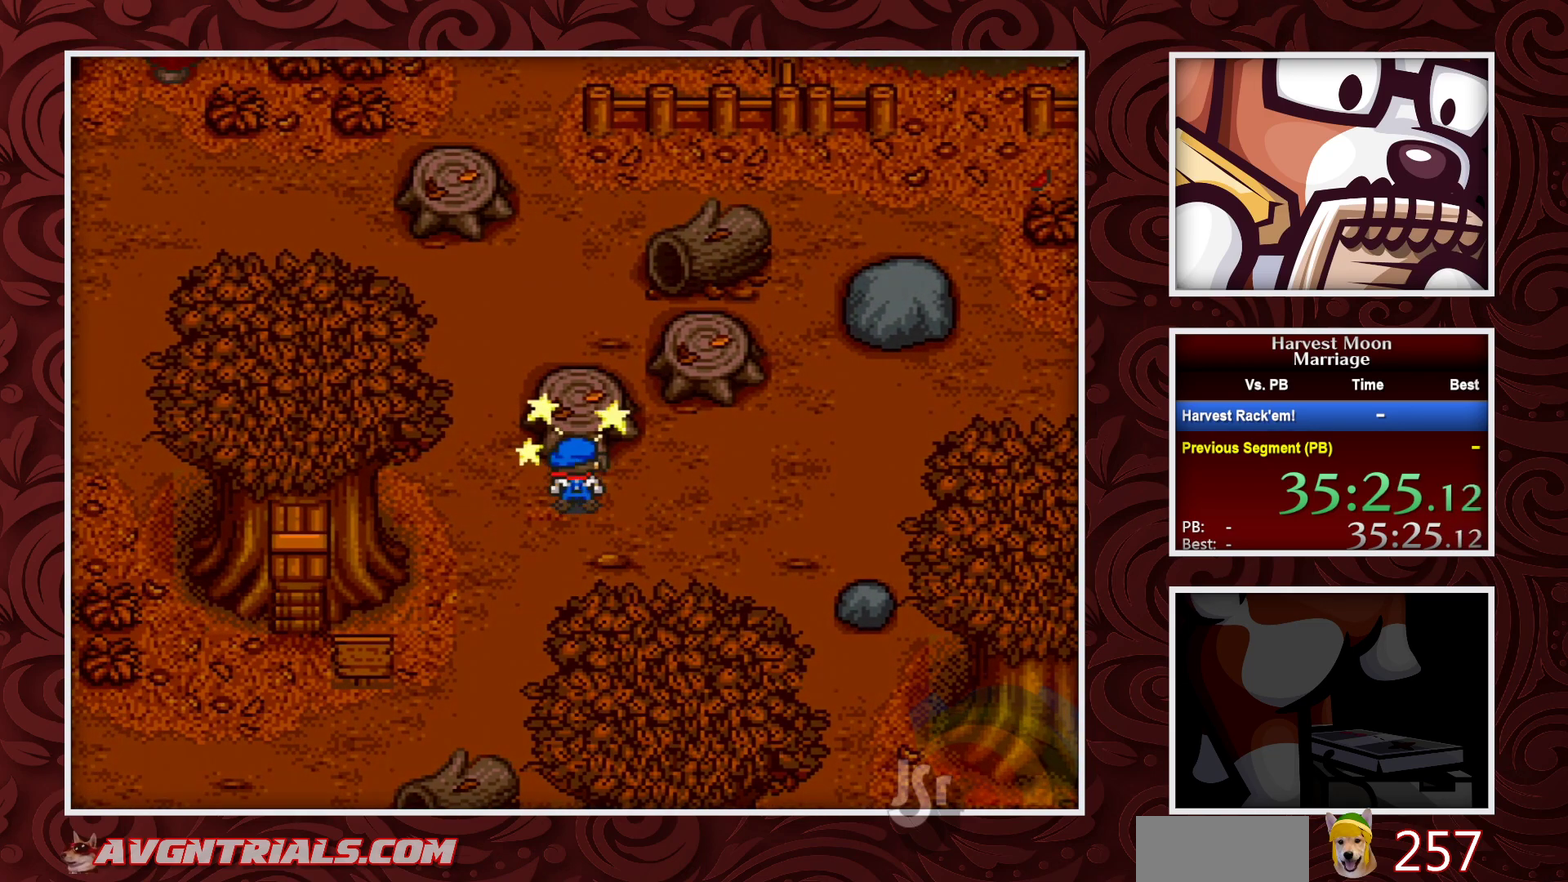
{"buttons": [], "events": [[50, "Y", "down"], [200, "Y", "up"]]}
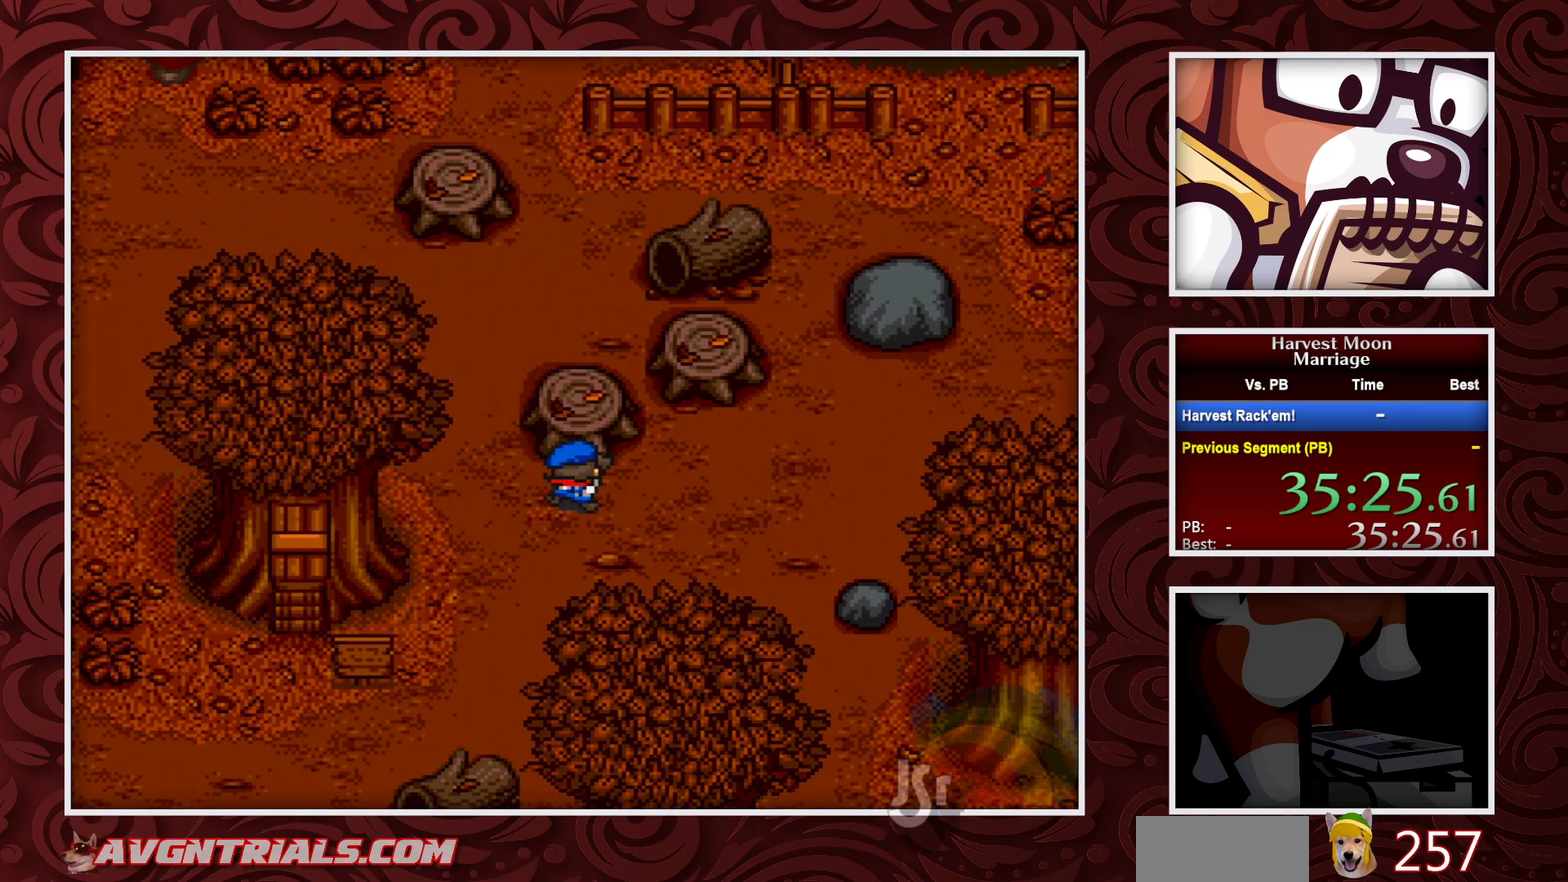
{"buttons": ["Y"], "events": [[450, "Y", "down"]]}
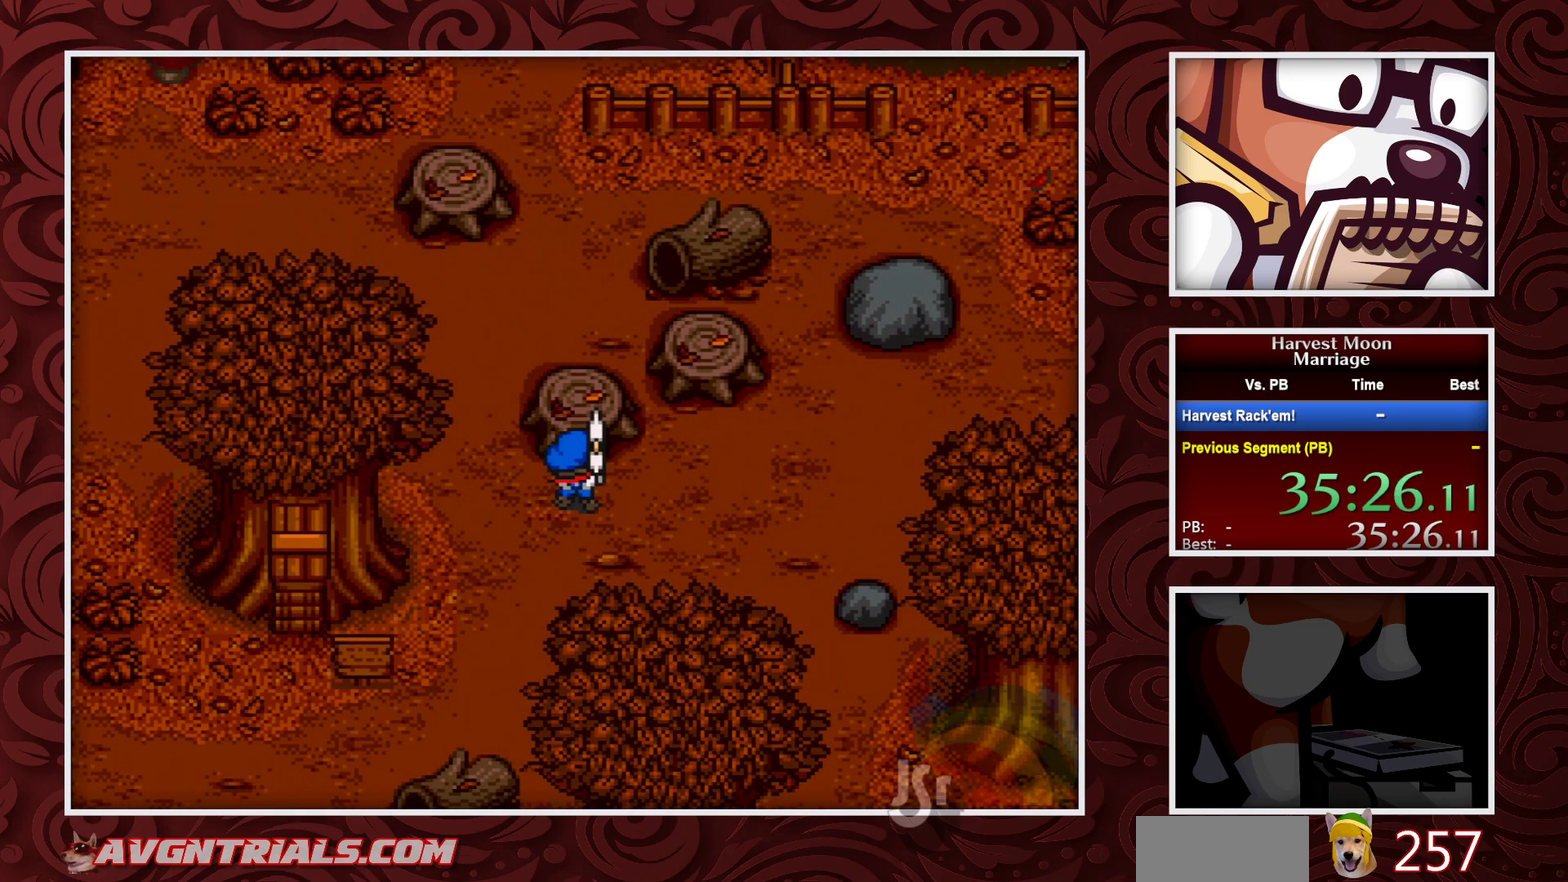
{"buttons": [], "events": [[100, "Y", "up"]]}
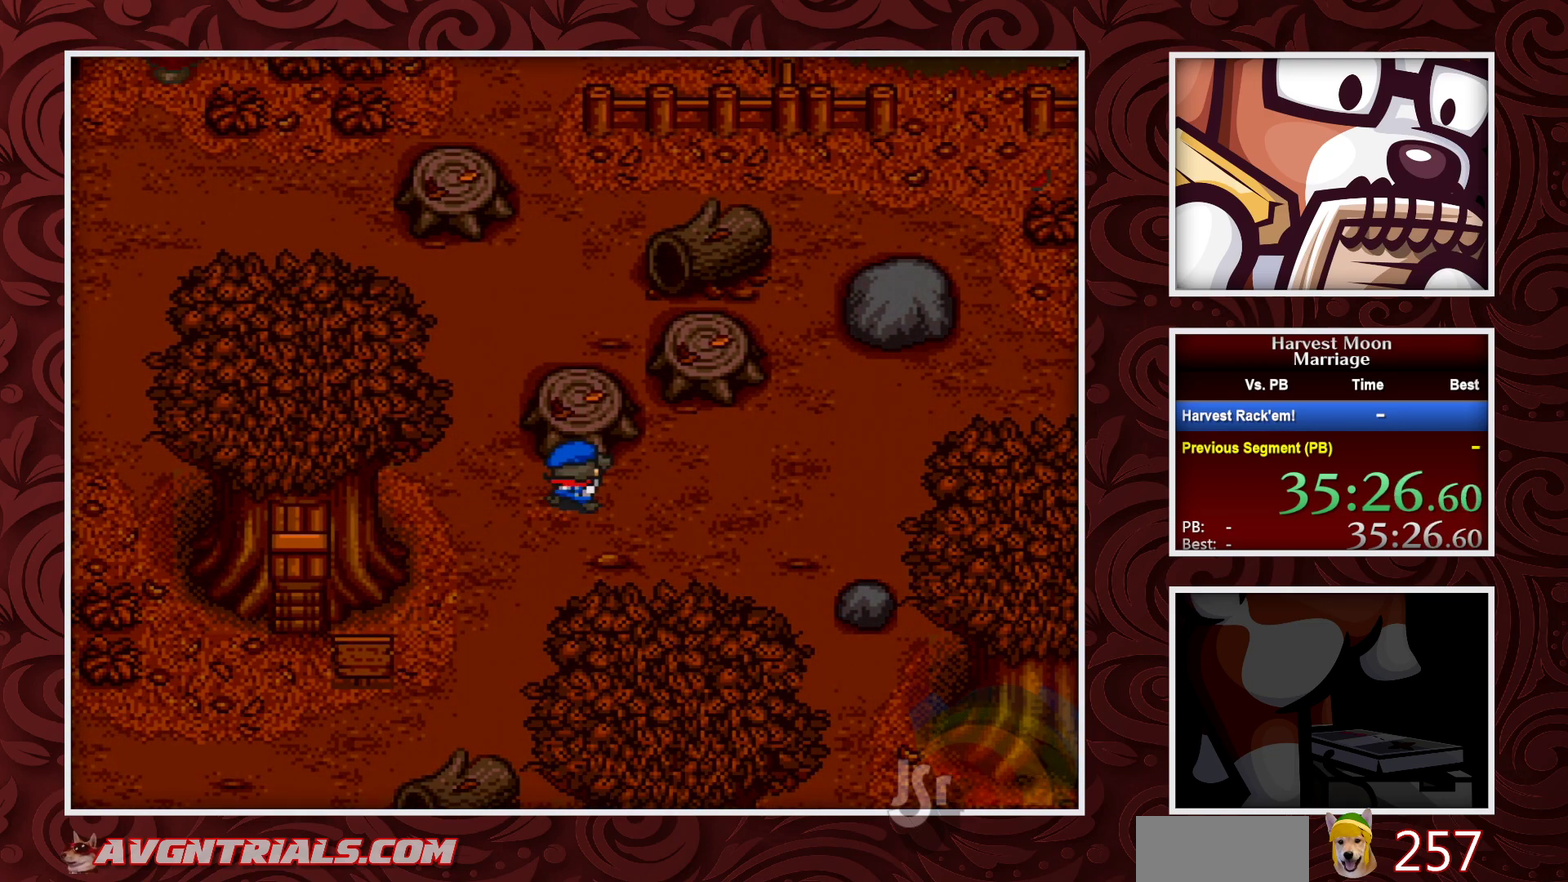
{"buttons": [], "events": [[200, "Y", "down"], [333, "Y", "up"]]}
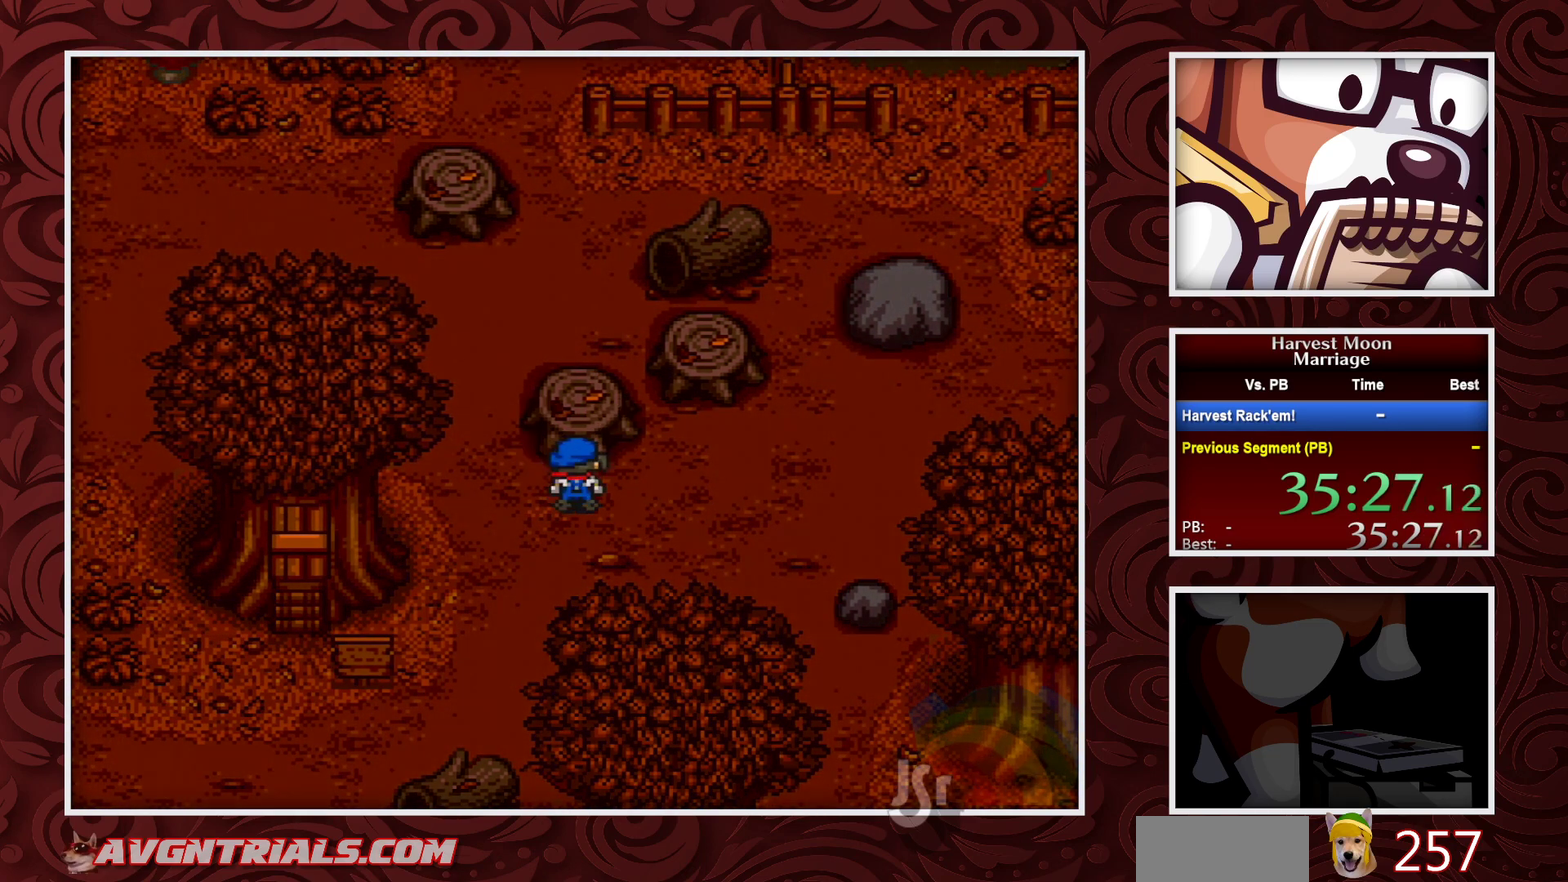
{"buttons": [], "events": [[150, "Y", "down"], [283, "Y", "up"]]}
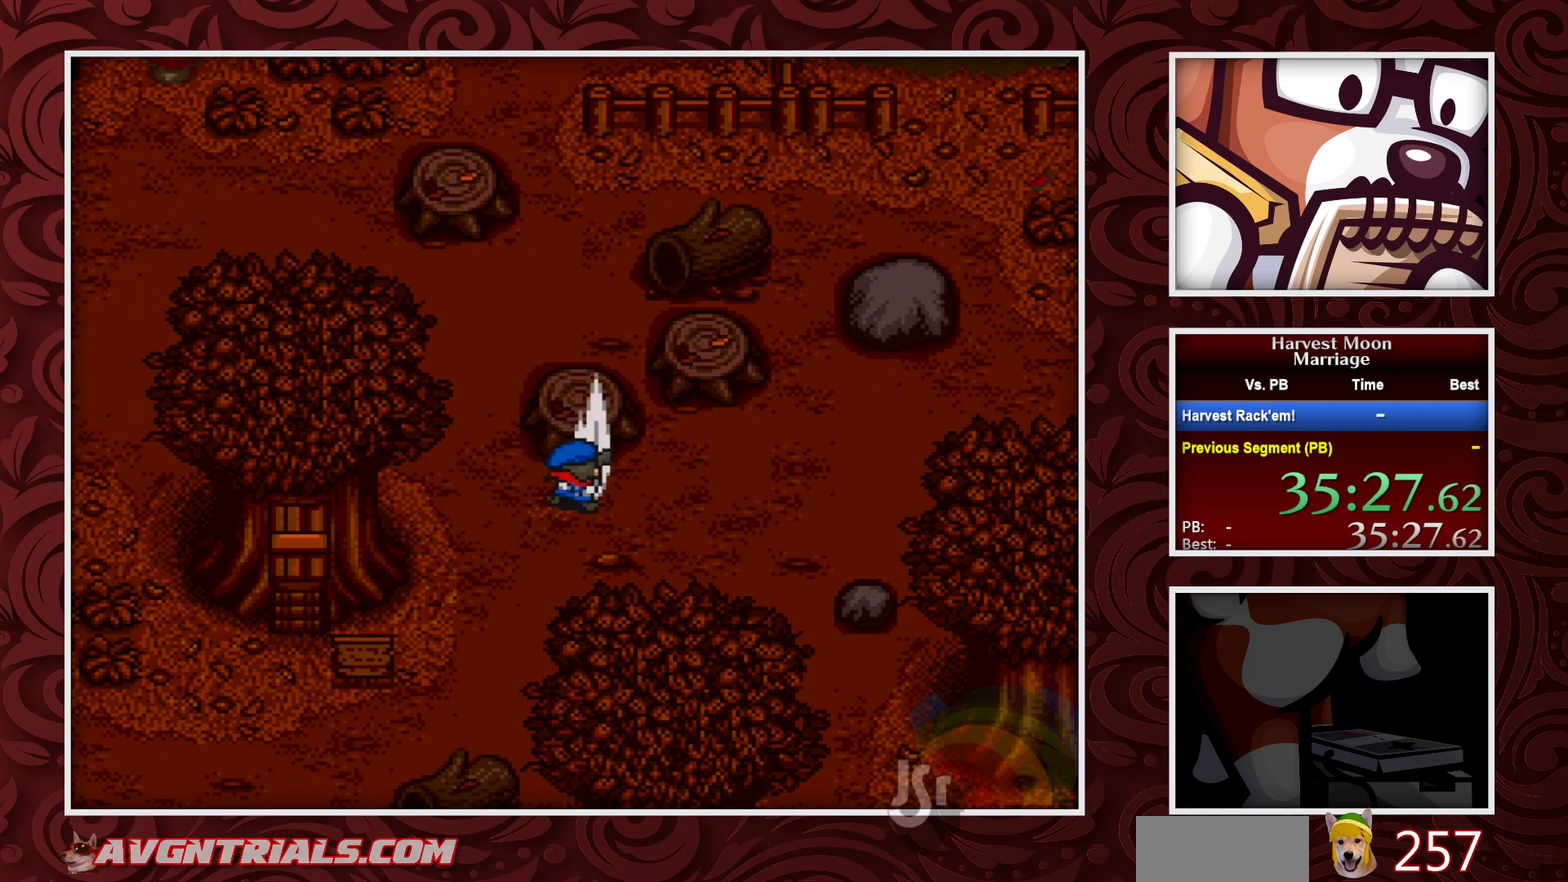
{"buttons": ["Y"], "events": [[467, "Y", "down"]]}
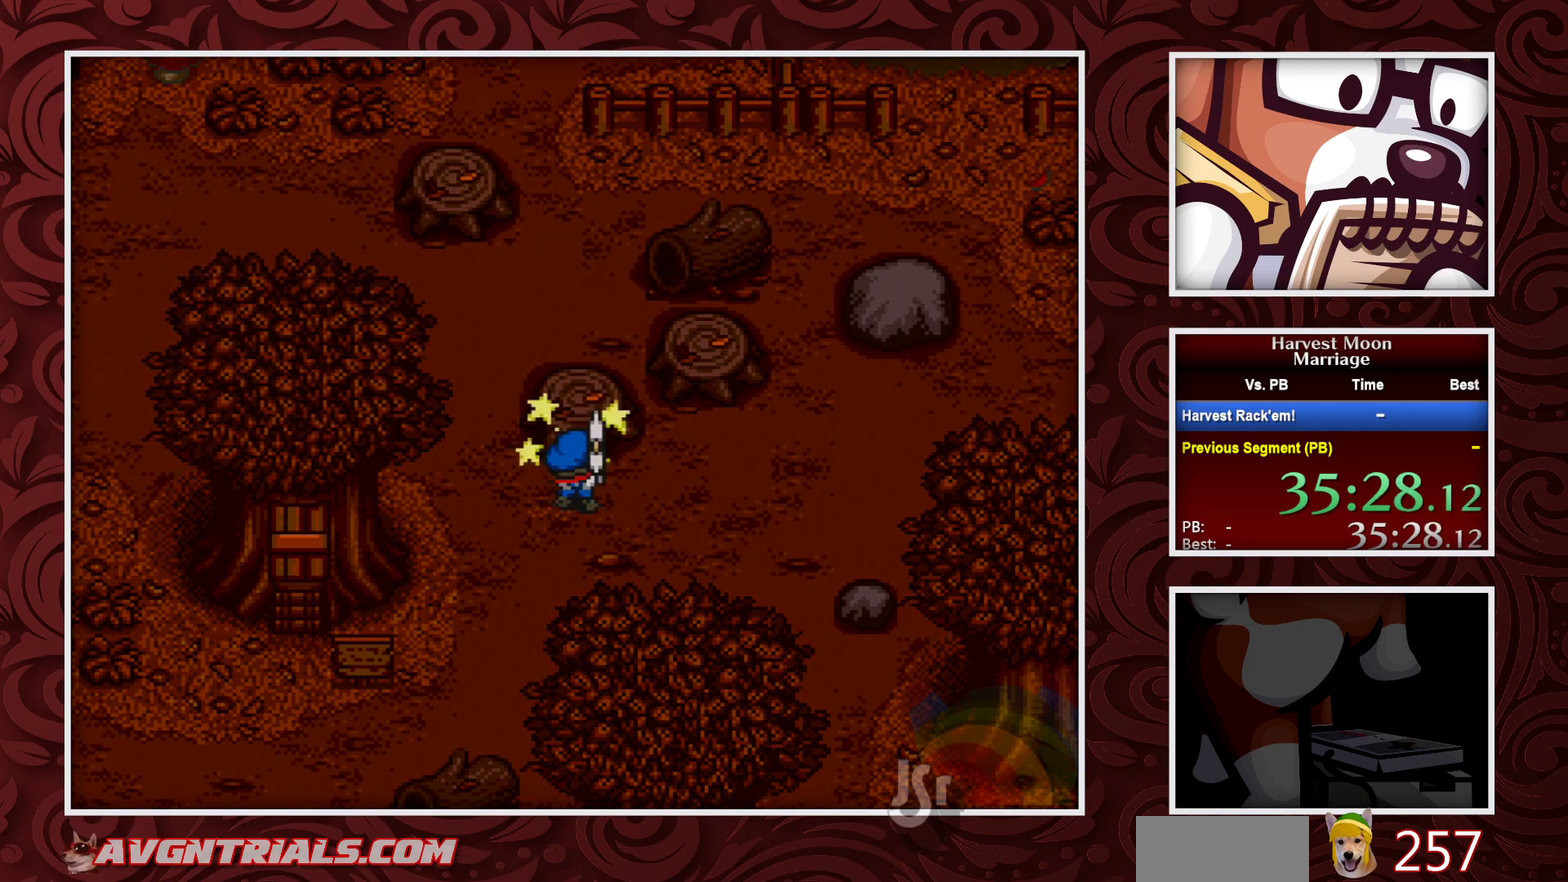
{"buttons": ["B"], "events": [[83, "Y", "up"], [450, "B", "down"]]}
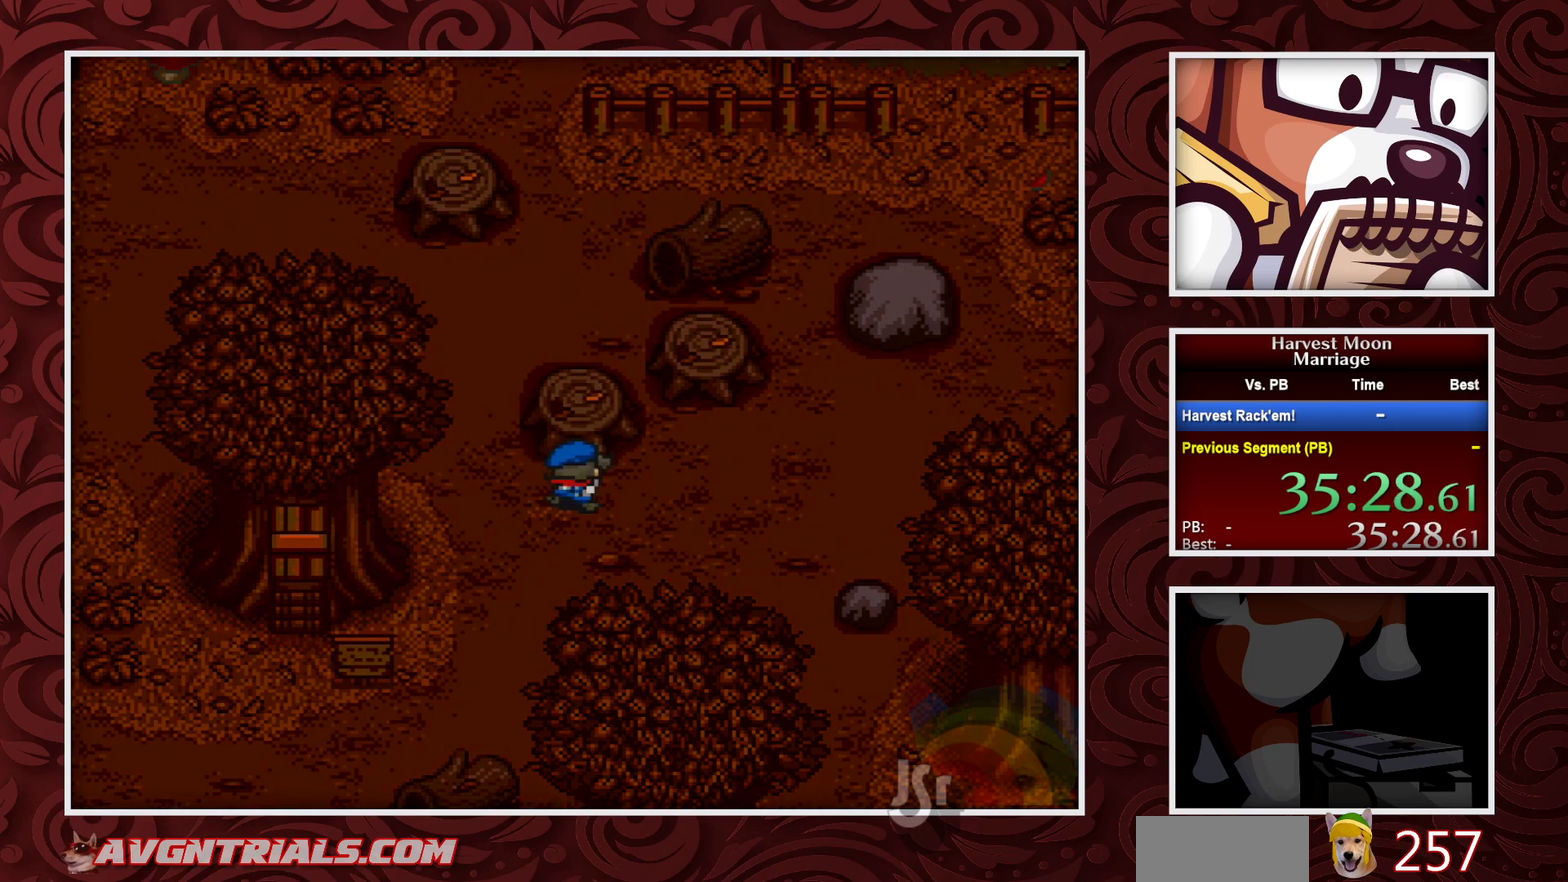
{"buttons": ["B"], "events": []}
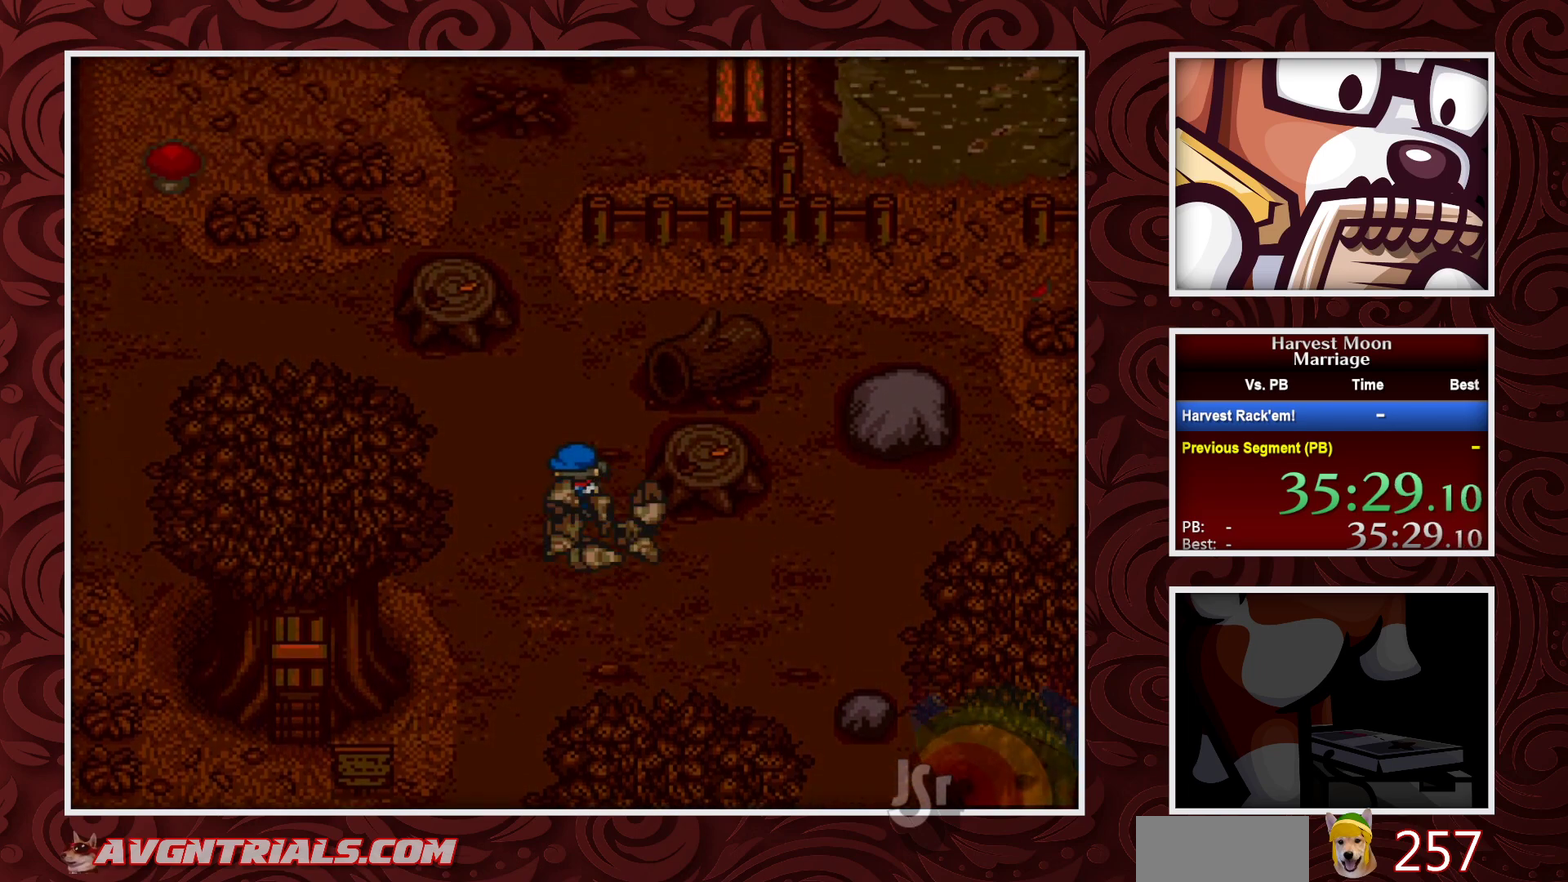
{"buttons": [], "events": [[83, "DPAD_RIGHT", "down"], [217, "B", "up"], [233, "DPAD_RIGHT", "up"], [233, "Y", "down"], [400, "Y", "up"]]}
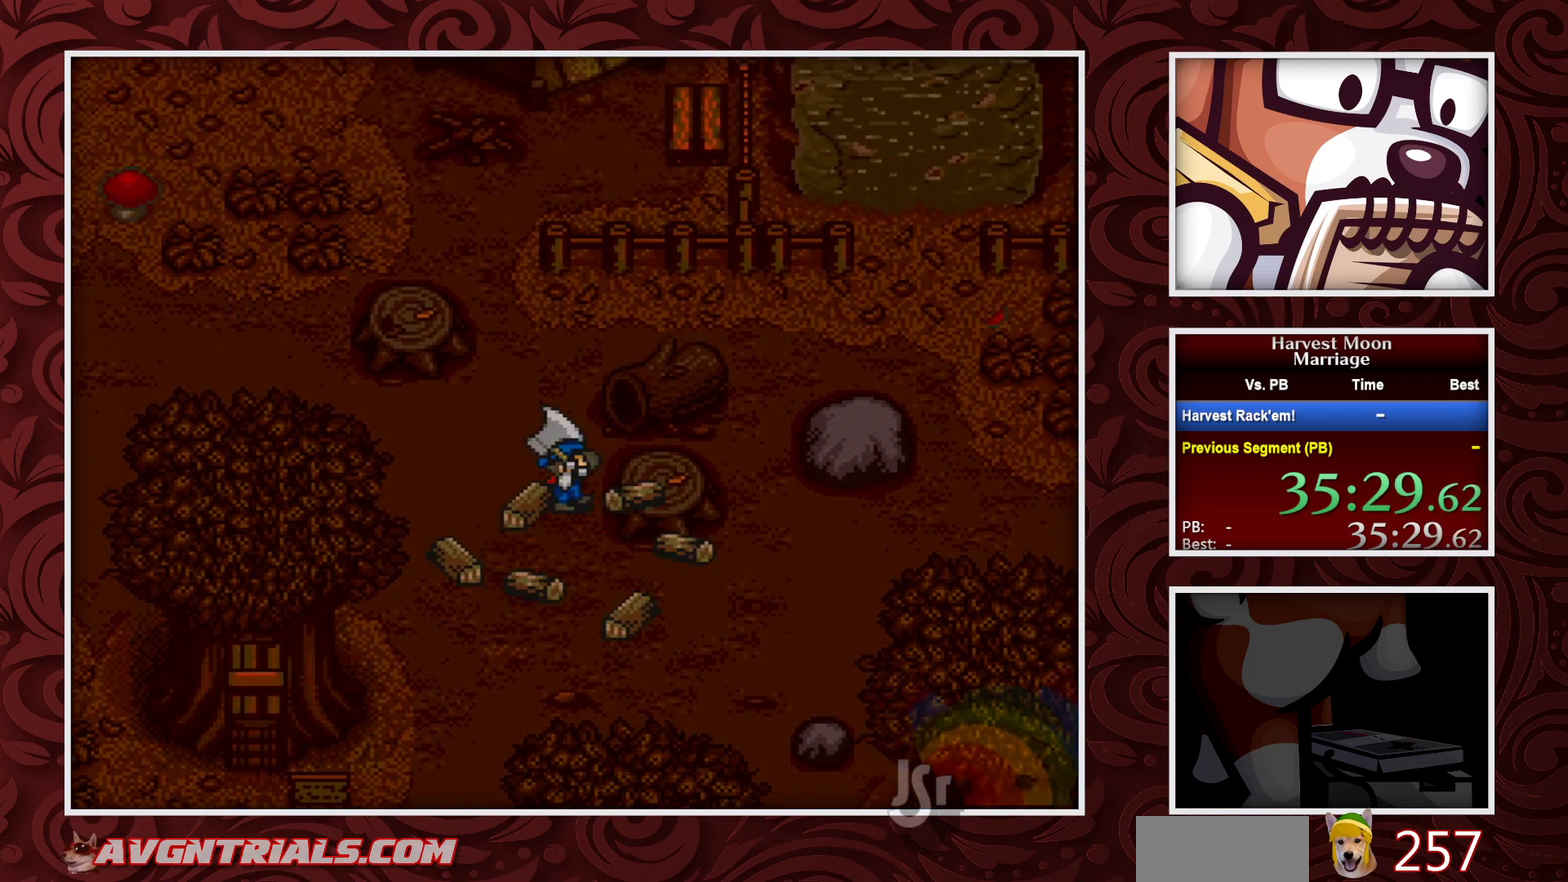
{"buttons": [], "events": []}